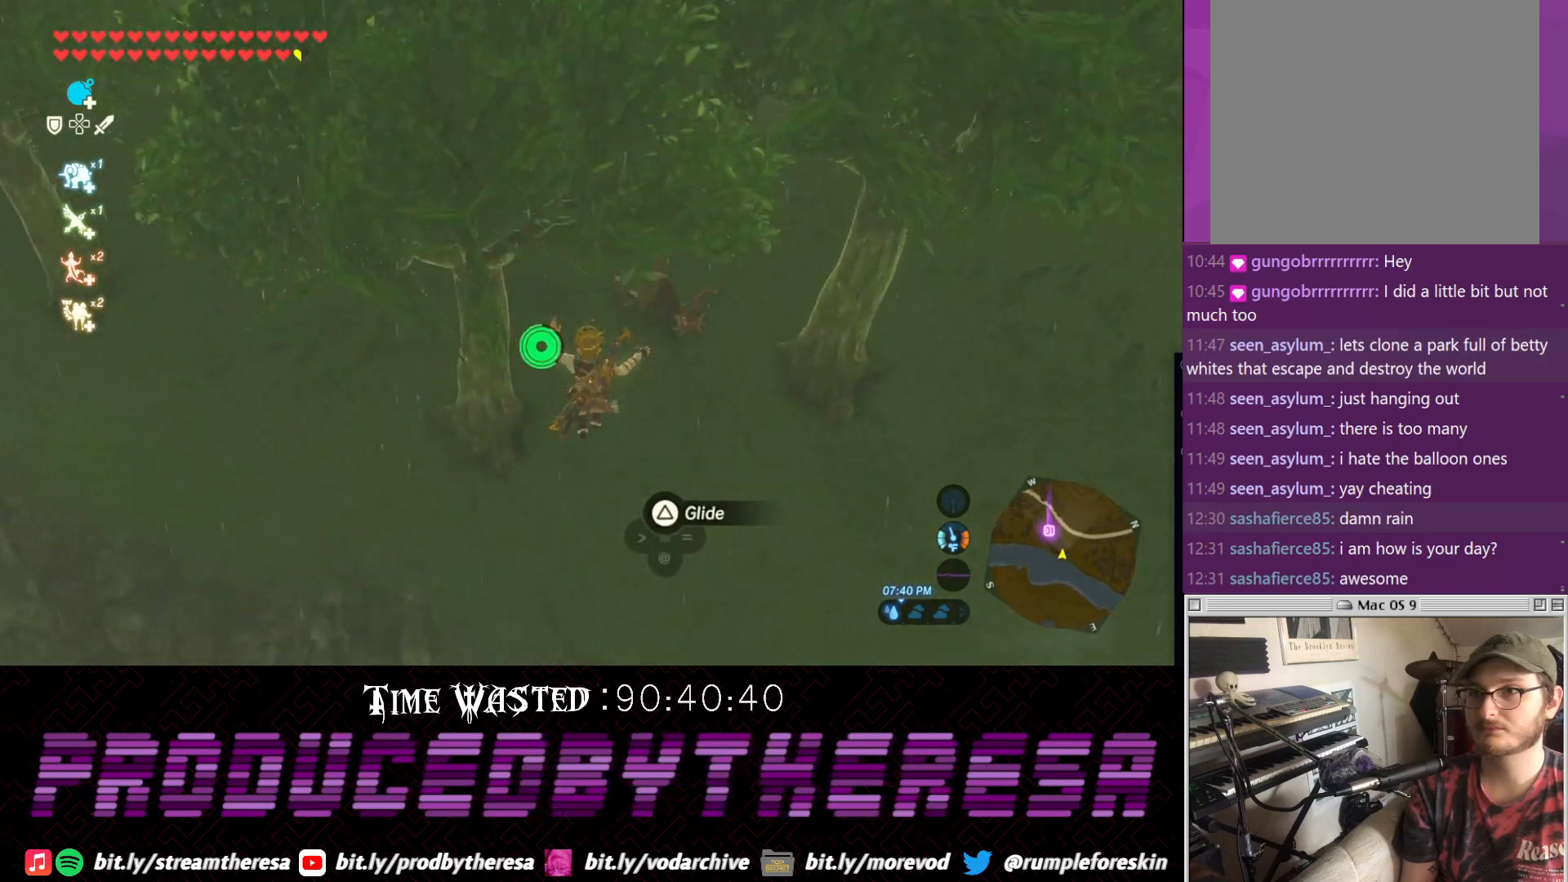
Gameplay with a controller (PlayStation layout); each line is a JSON object with the inputs held at the frame after it (dt_ms = milliseconds from this image to that frame). "events" lists button and stick changes between this image and that frame as [ms after this image, input, new state], when the widget could be followed in between. Not read: DPAD_UP R3.
{"dt_ms": 500, "buttons": [], "left_stick": "up", "right_stick": "center", "events": [[433, "right_stick", "center"]]}
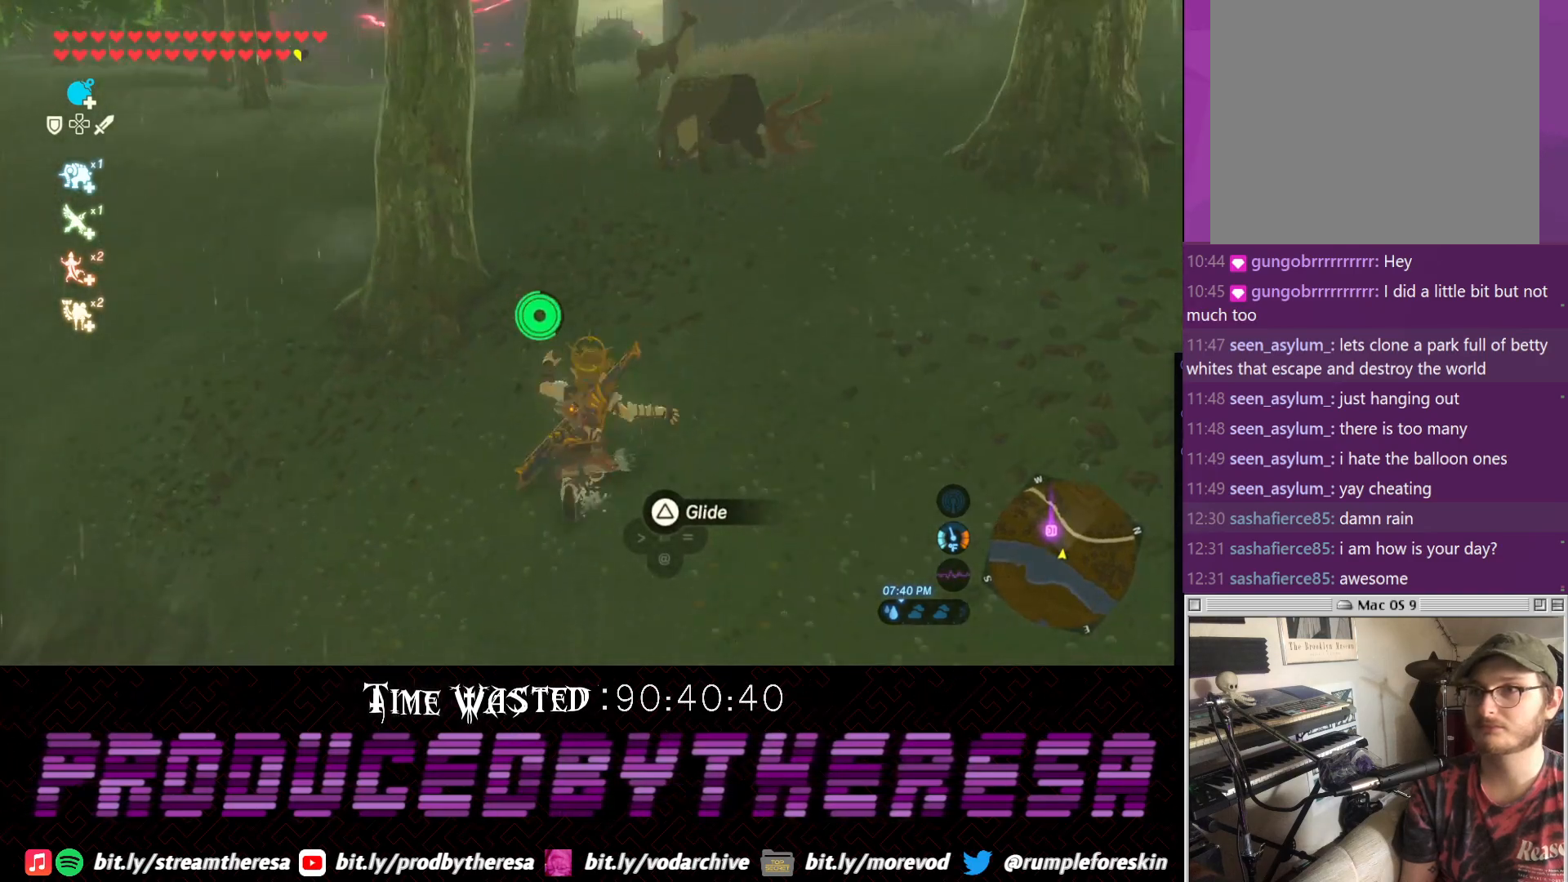
{"dt_ms": 500, "buttons": [], "left_stick": "up", "right_stick": "center", "events": []}
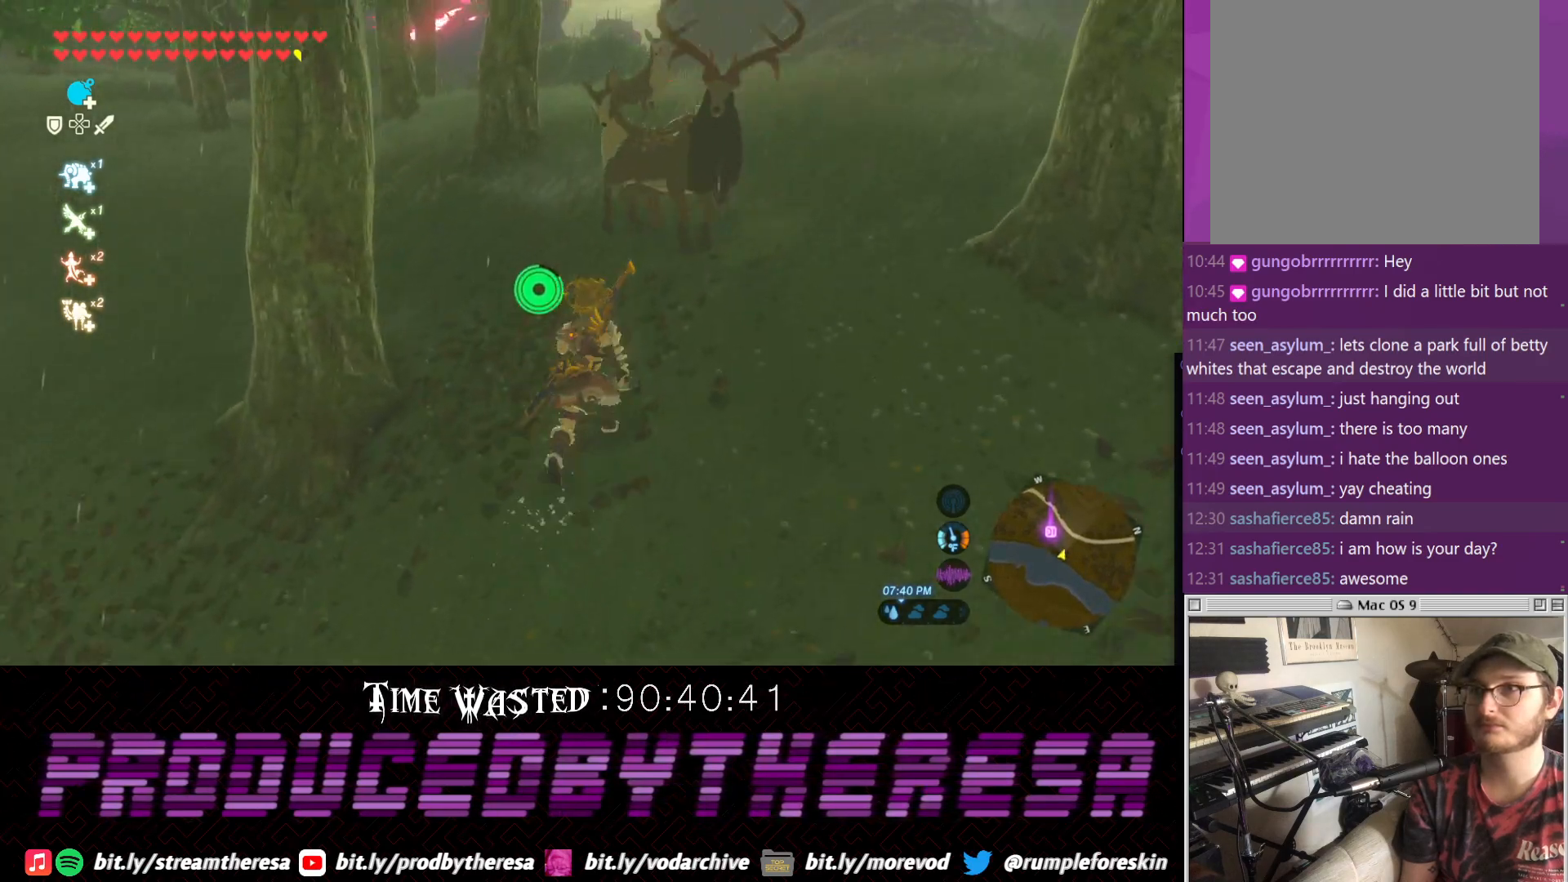
{"dt_ms": 500, "buttons": ["SQUARE"], "left_stick": "up", "right_stick": "center", "events": [[117, "SQUARE", "down"], [183, "SQUARE", "up"], [300, "SQUARE", "down"], [367, "SQUARE", "up"], [433, "SQUARE", "down"]]}
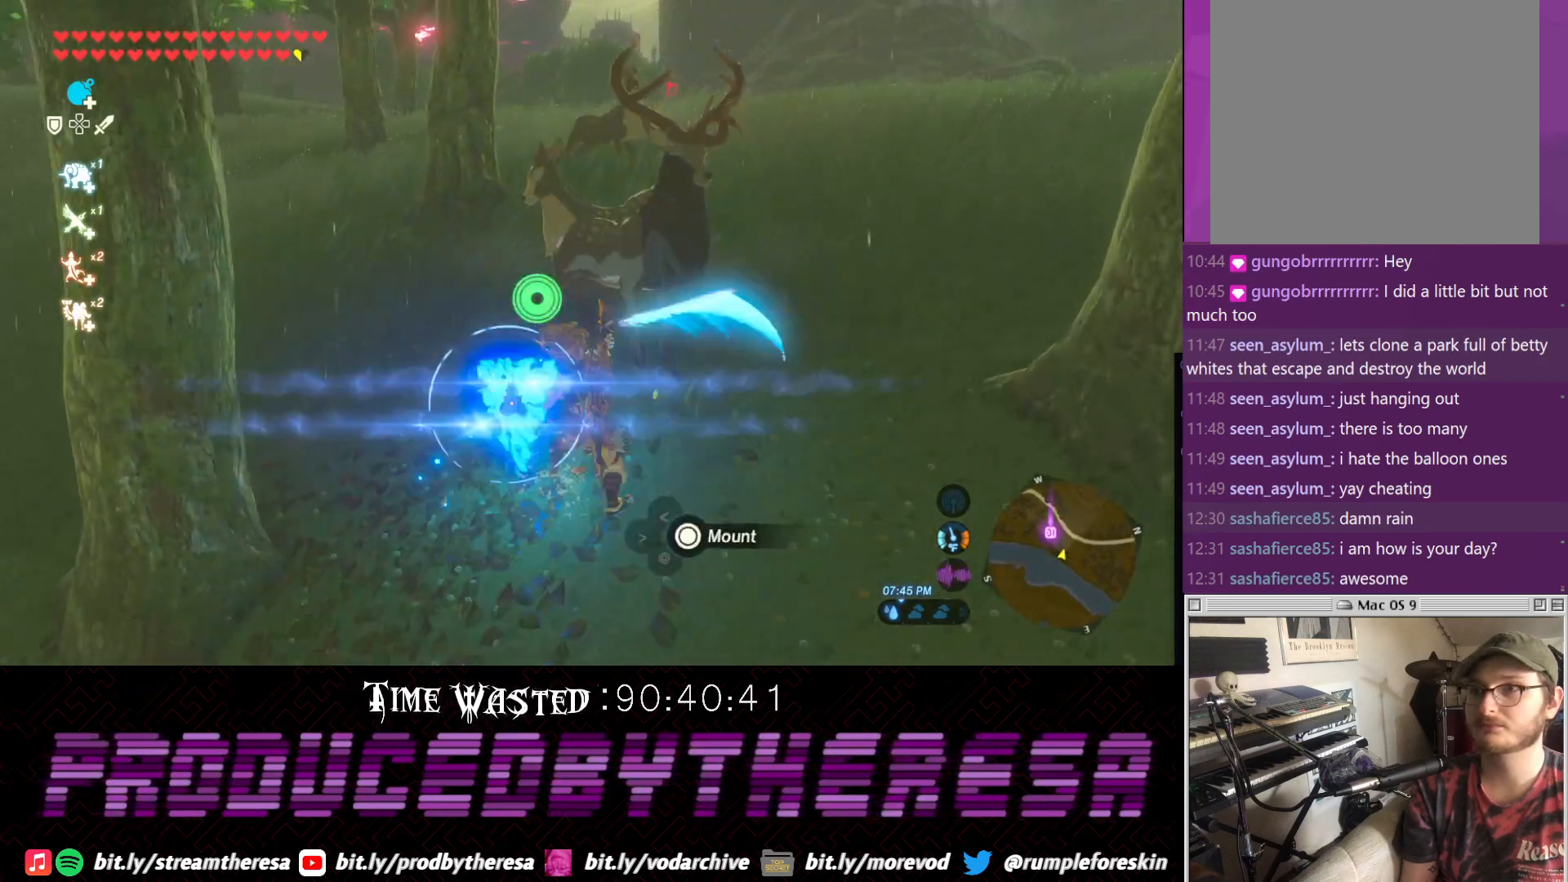
{"dt_ms": 500, "buttons": [], "left_stick": "up", "right_stick": "up", "events": [[33, "SQUARE", "up"], [367, "right_stick", "up"]]}
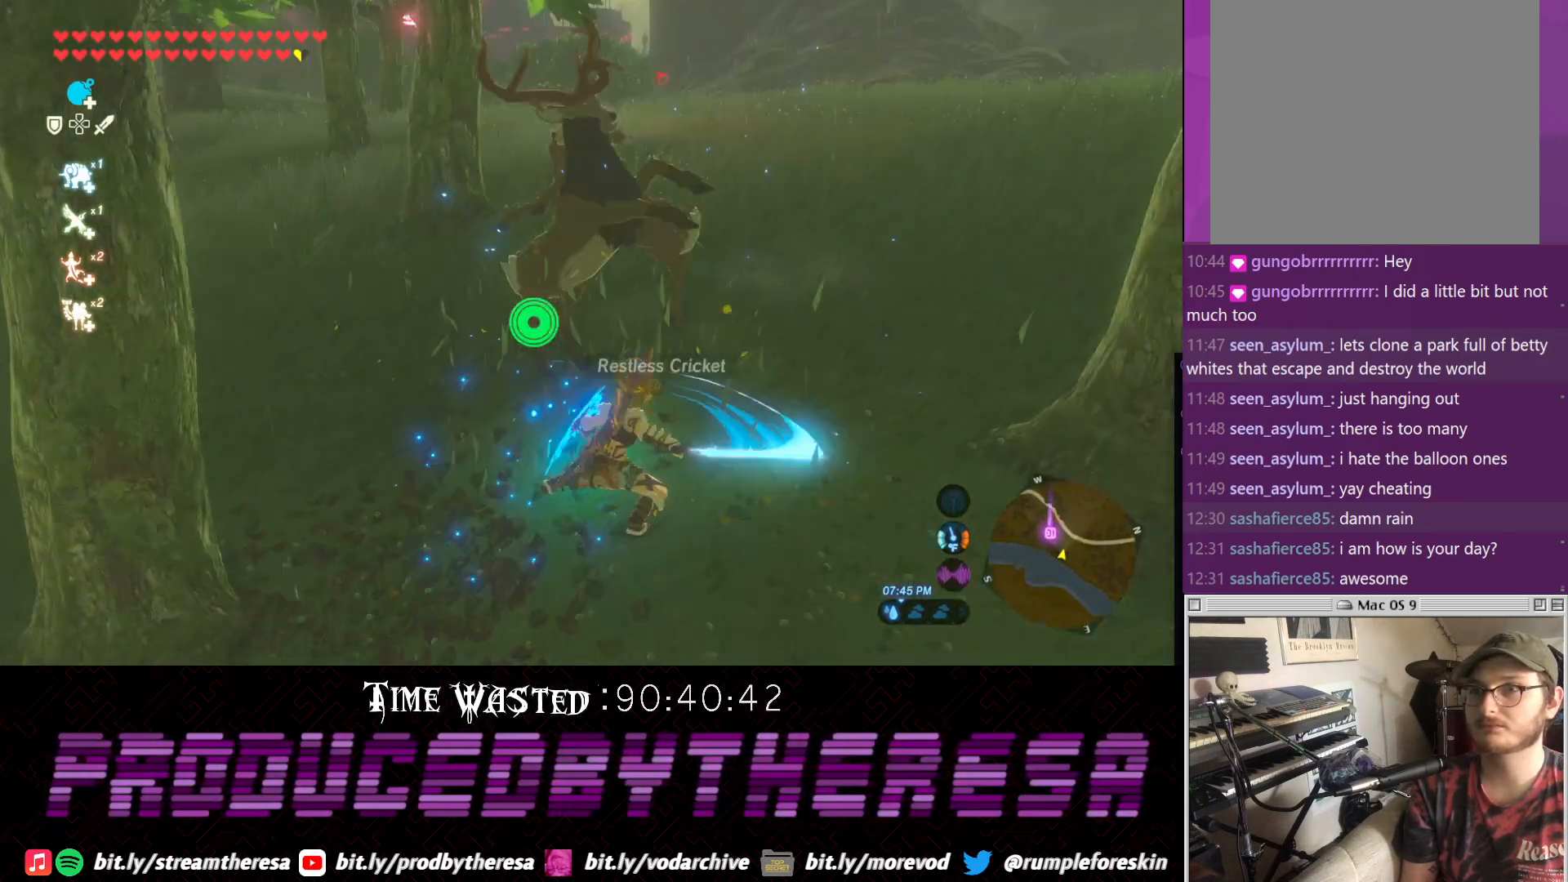
{"dt_ms": 1000, "buttons": [], "left_stick": "center", "right_stick": "center", "events": [[17, "right_stick", "center"], [400, "CIRCLE", "down"], [517, "CIRCLE", "up"], [583, "CIRCLE", "down"], [667, "CIRCLE", "up"], [733, "CIRCLE", "down"], [800, "left_stick", "up-right"], [833, "CIRCLE", "up"], [900, "left_stick", "center"]]}
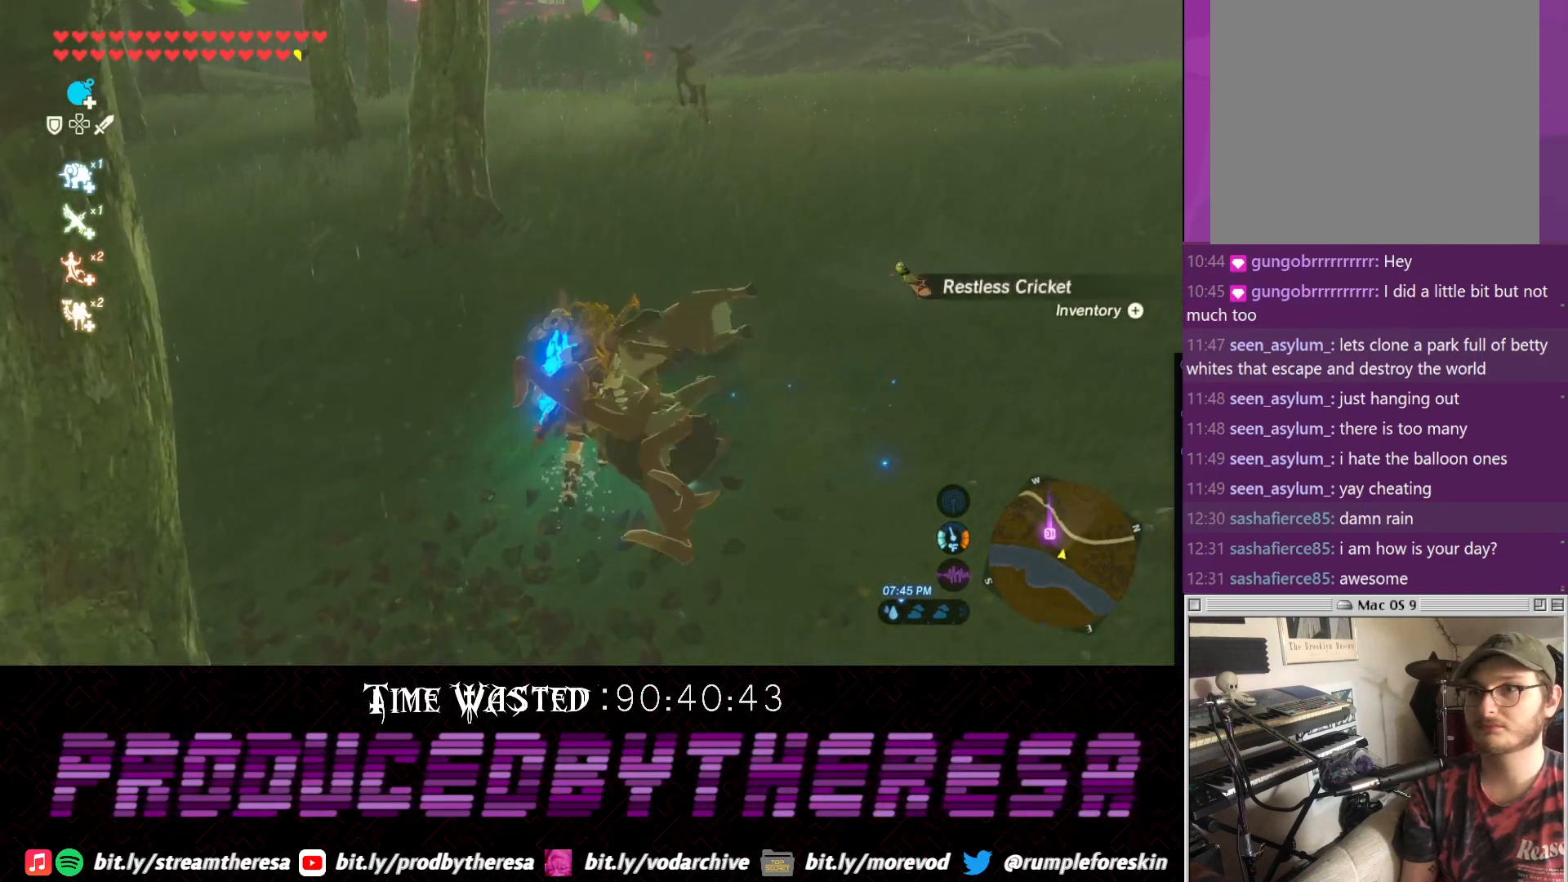
{"dt_ms": 500, "buttons": [], "left_stick": "center", "right_stick": "center", "events": [[33, "SQUARE", "down"], [150, "SQUARE", "up"], [233, "SQUARE", "down"], [350, "SQUARE", "up"]]}
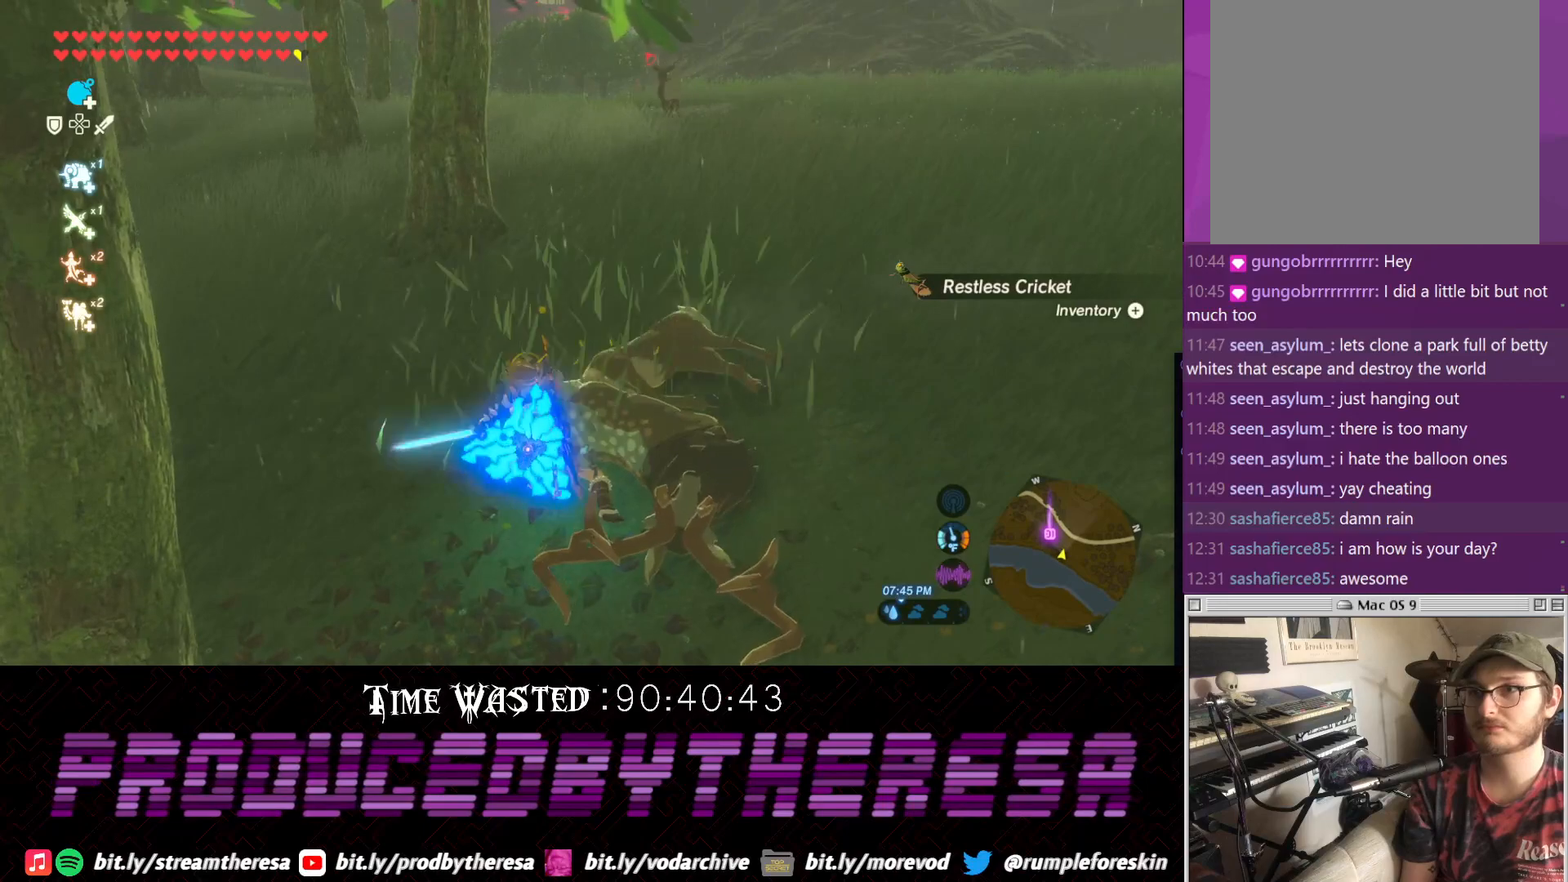
{"dt_ms": 500, "buttons": [], "left_stick": "center", "right_stick": "center", "events": [[50, "right_stick", "up-right"], [233, "right_stick", "center"], [350, "CIRCLE", "down"], [483, "CIRCLE", "up"]]}
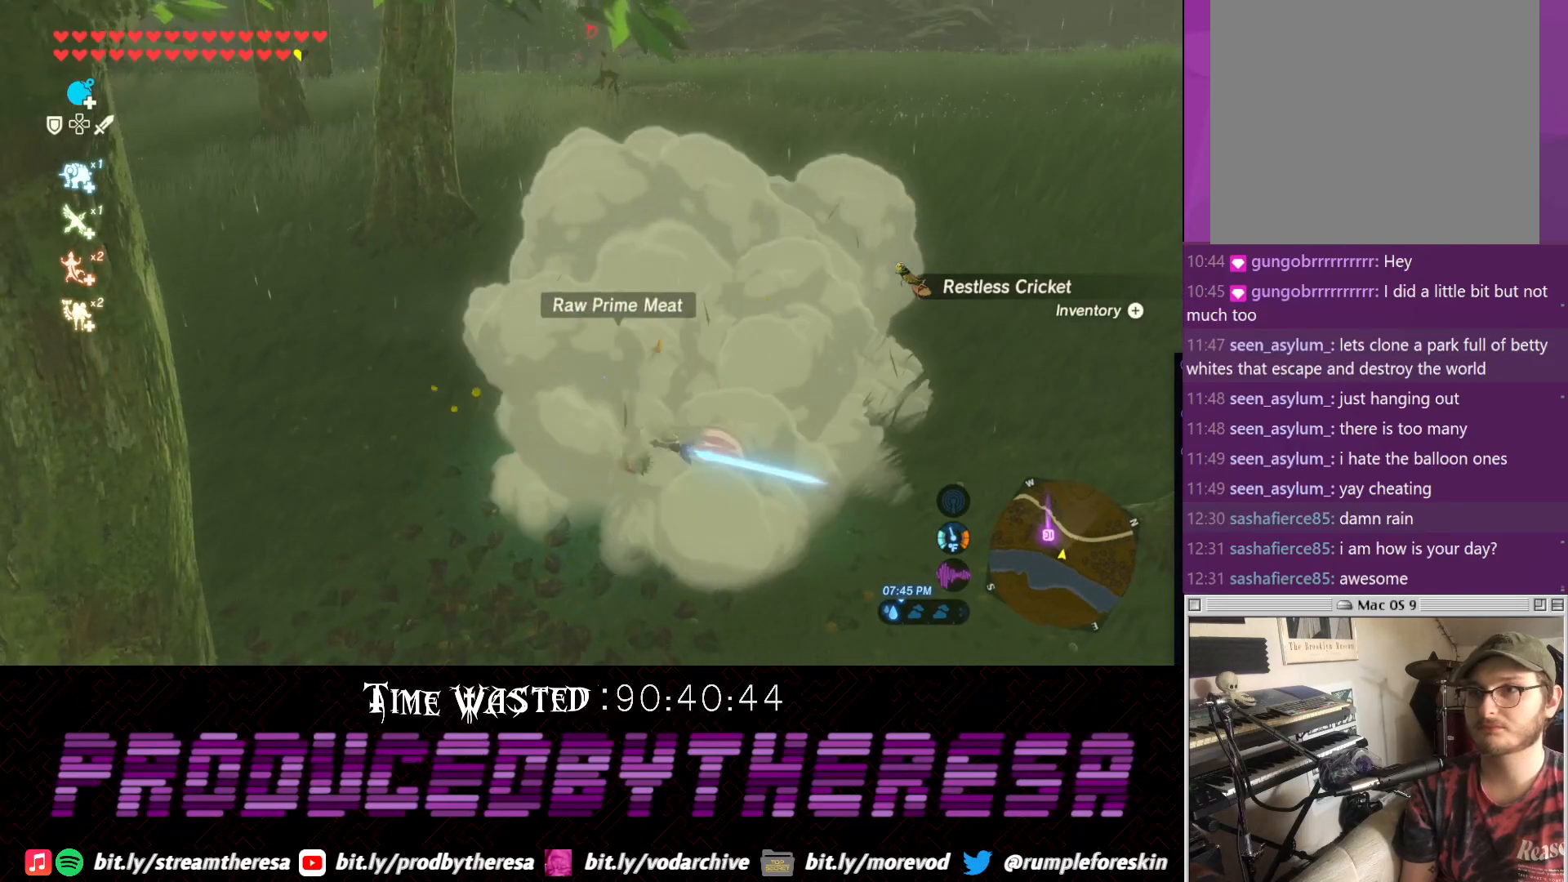
{"dt_ms": 500, "buttons": [], "left_stick": "center", "right_stick": "center", "events": [[50, "CIRCLE", "down"], [133, "CIRCLE", "up"], [233, "CIRCLE", "down"], [317, "CIRCLE", "up"], [383, "CIRCLE", "down"], [500, "CIRCLE", "up"]]}
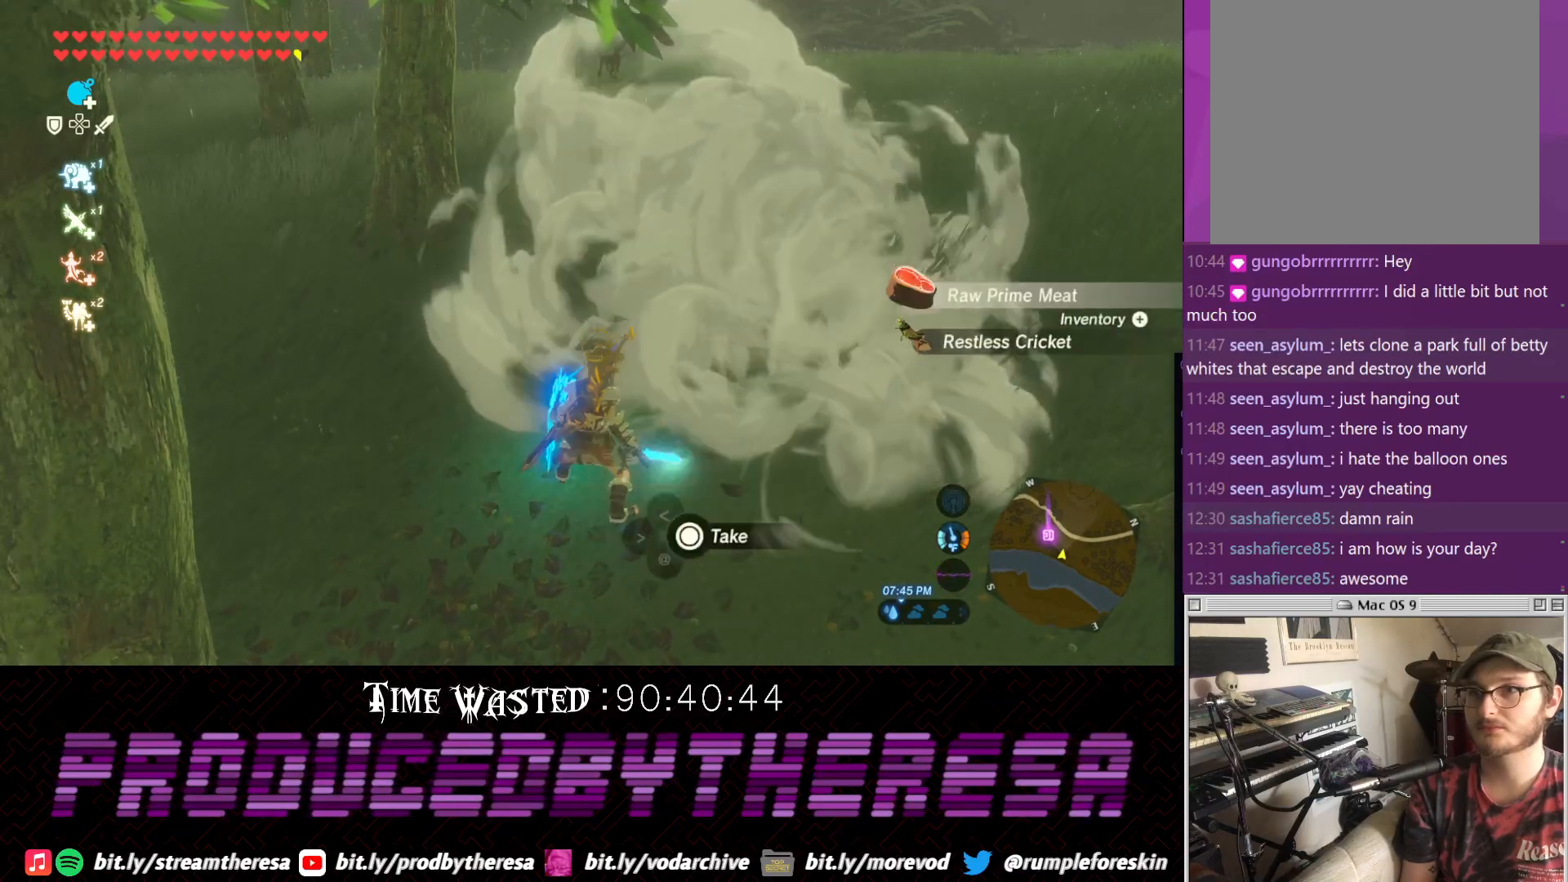
{"dt_ms": 500, "buttons": [], "left_stick": "up", "right_stick": "center", "events": [[67, "CIRCLE", "down"], [200, "left_stick", "down-right"], [317, "CIRCLE", "up"], [333, "left_stick", "center"], [383, "CIRCLE", "down"], [383, "left_stick", "up"], [500, "CIRCLE", "up"]]}
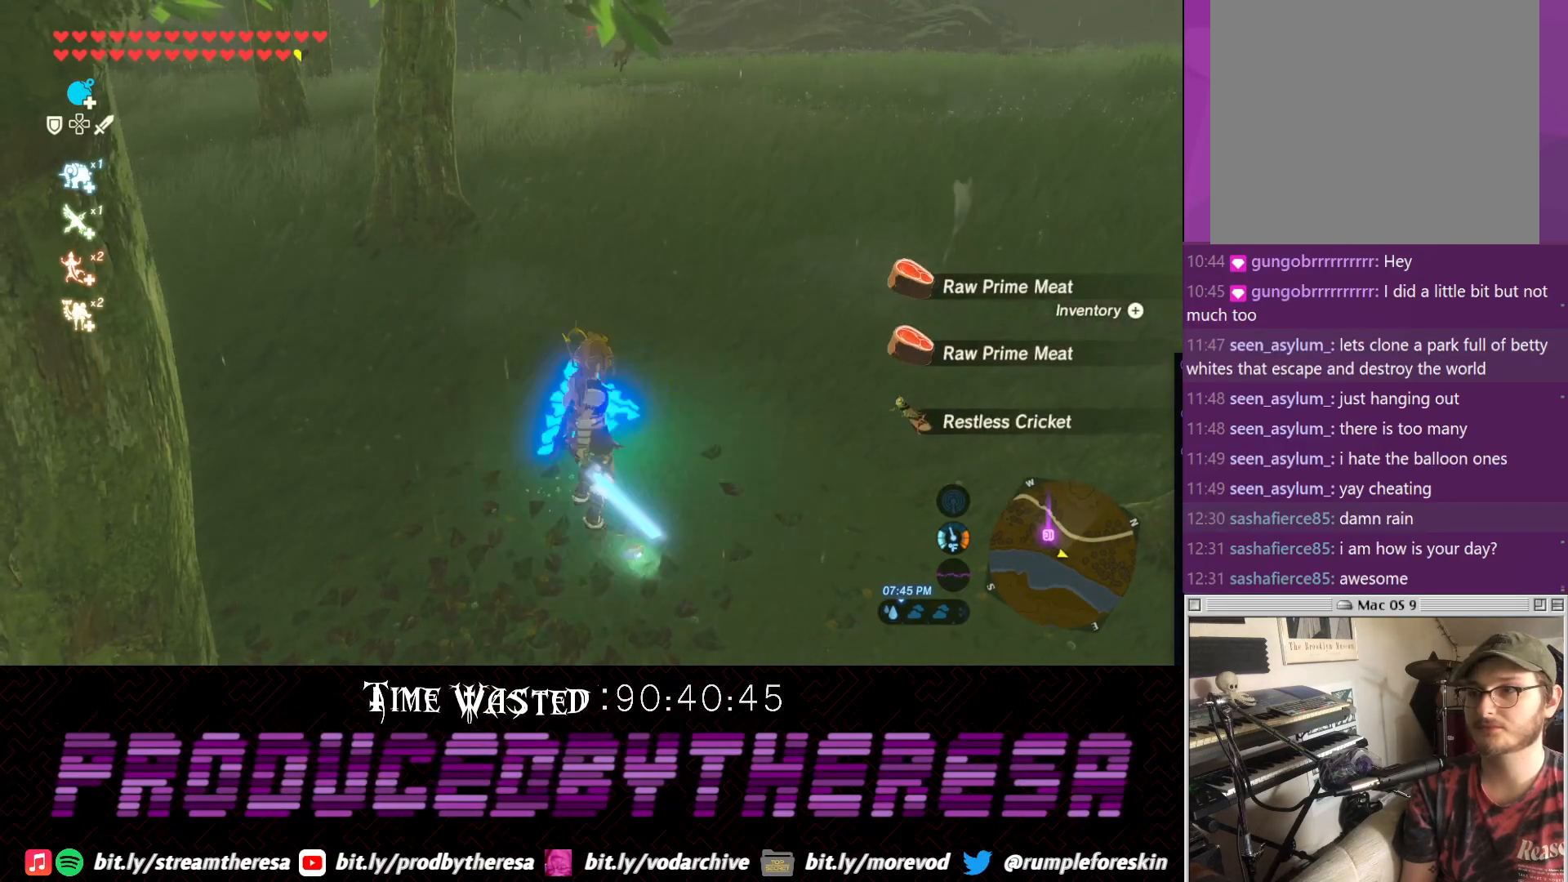
{"dt_ms": 500, "buttons": [], "left_stick": "up", "right_stick": "left", "events": [[150, "left_stick", "up-left"], [150, "right_stick", "down-left"], [217, "right_stick", "left"], [450, "left_stick", "up"]]}
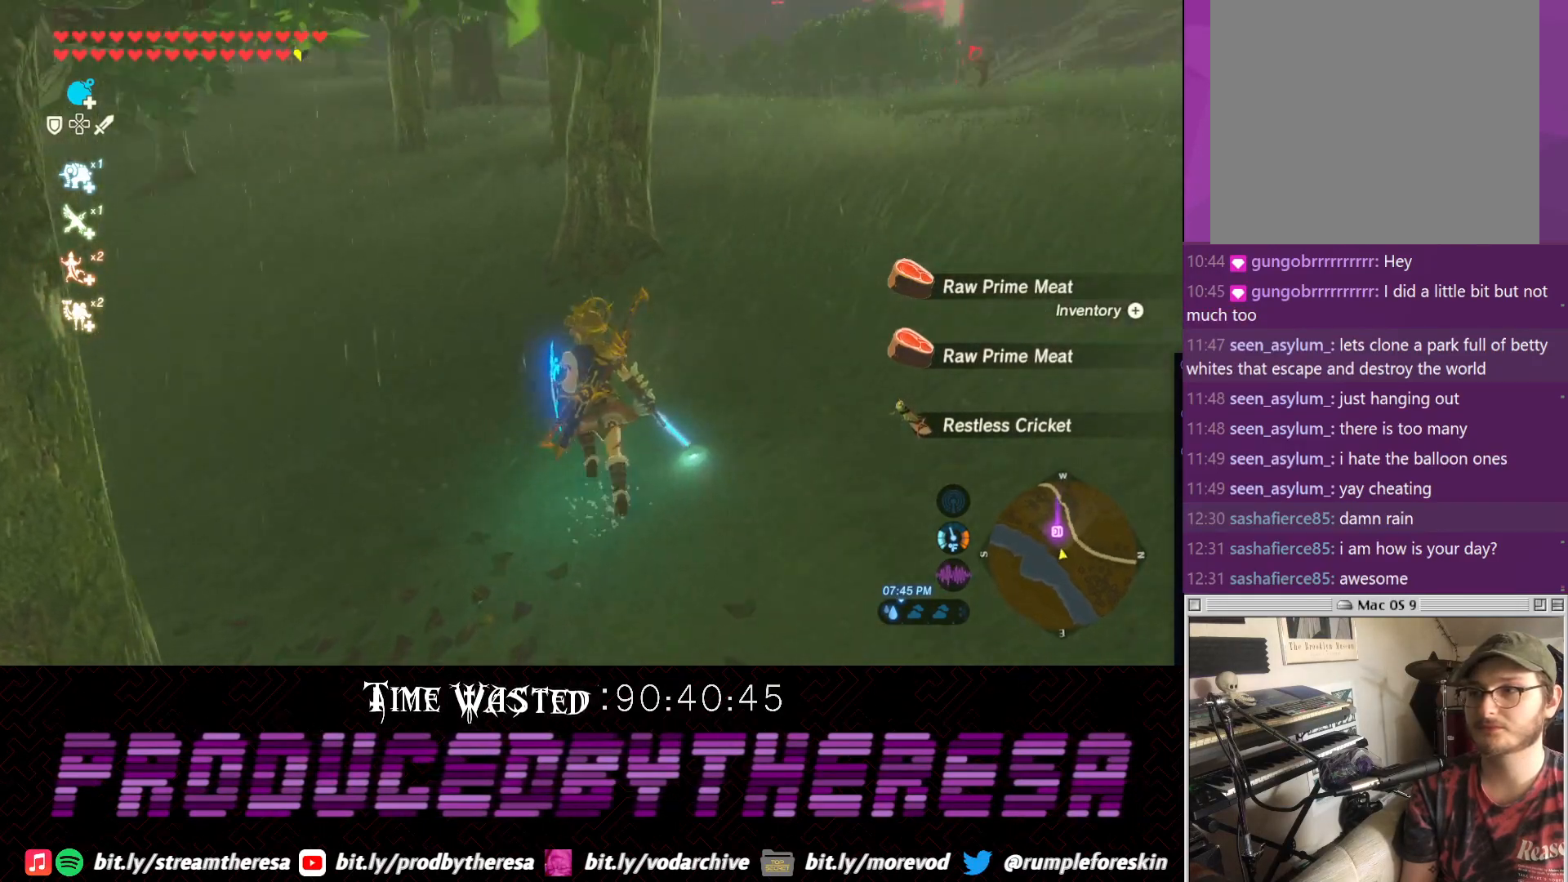
{"dt_ms": 500, "buttons": ["CROSS"], "left_stick": "up", "right_stick": "center", "events": [[83, "right_stick", "center"], [150, "CROSS", "down"]]}
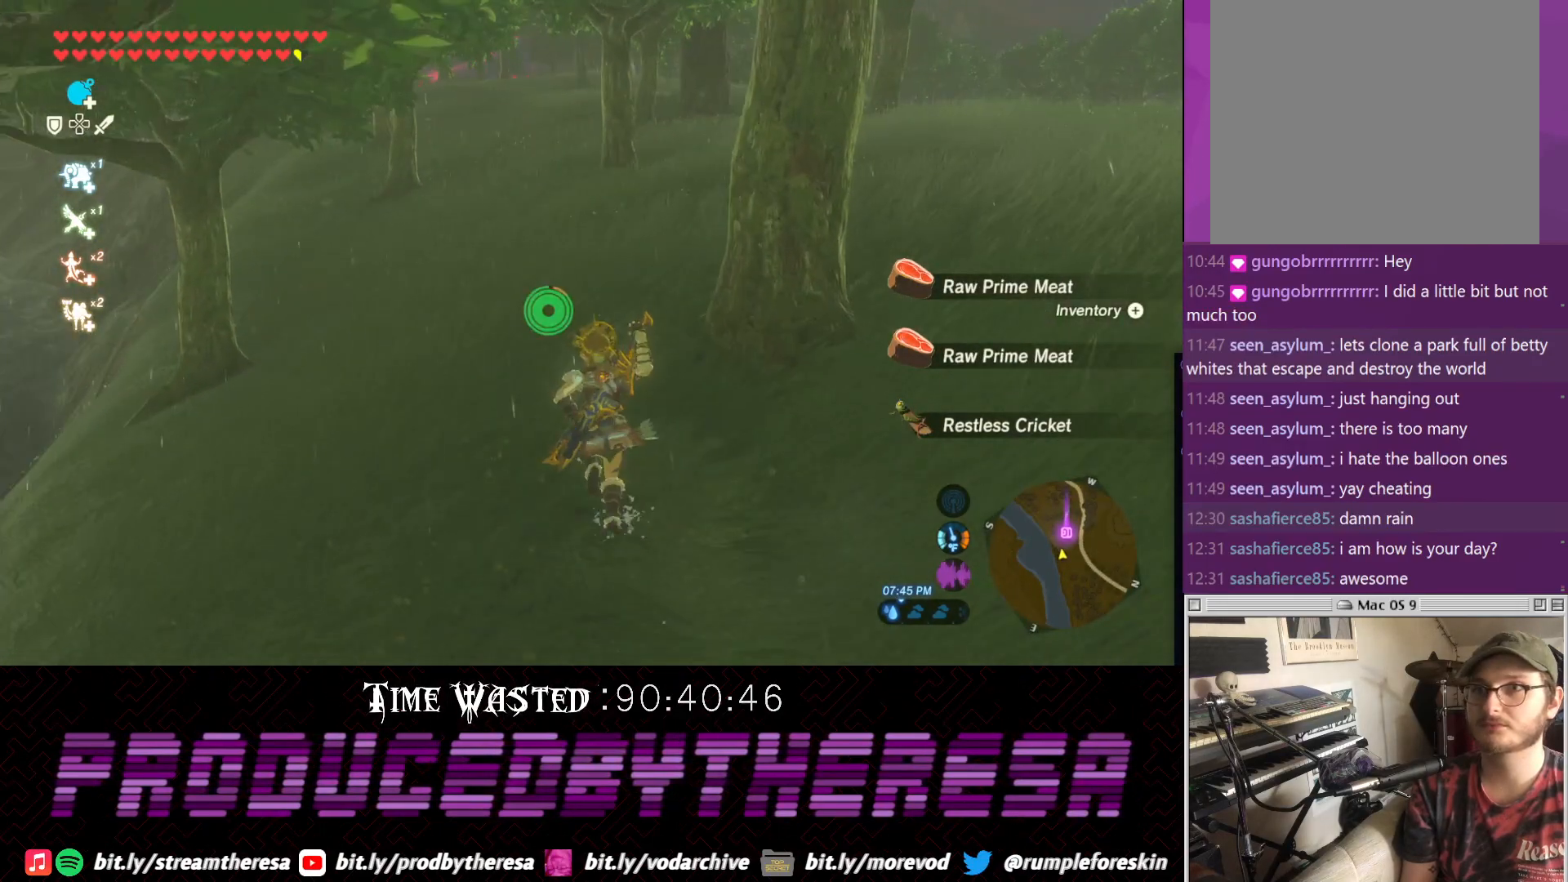
{"dt_ms": 500, "buttons": [], "left_stick": "up", "right_stick": "center", "events": [[350, "CROSS", "up"]]}
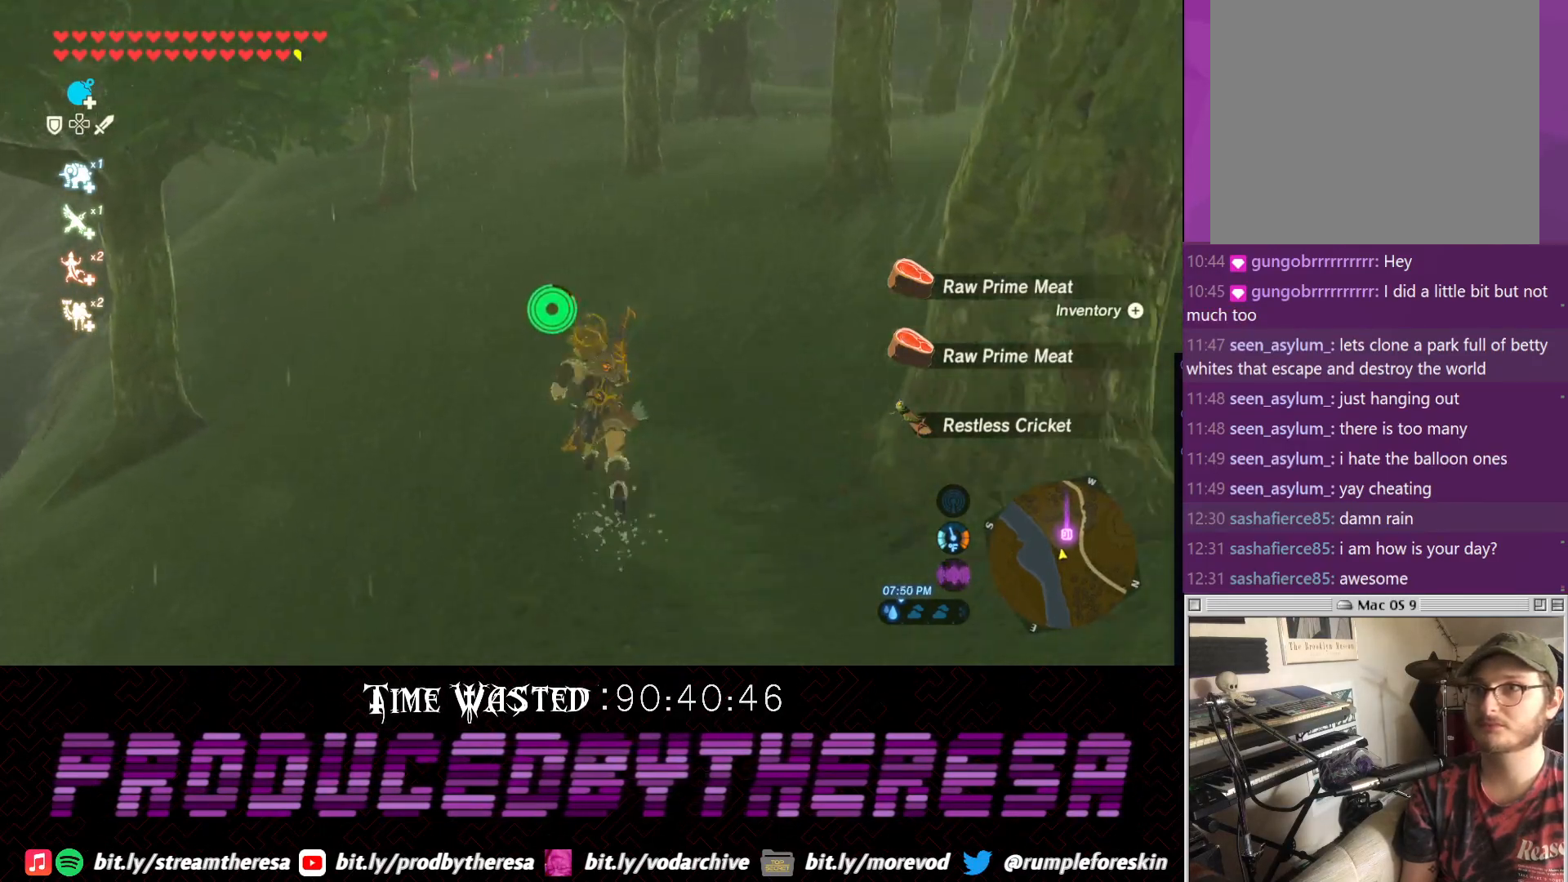
{"dt_ms": 500, "buttons": [], "left_stick": "up", "right_stick": "center", "events": [[33, "right_stick", "down"], [167, "right_stick", "center"]]}
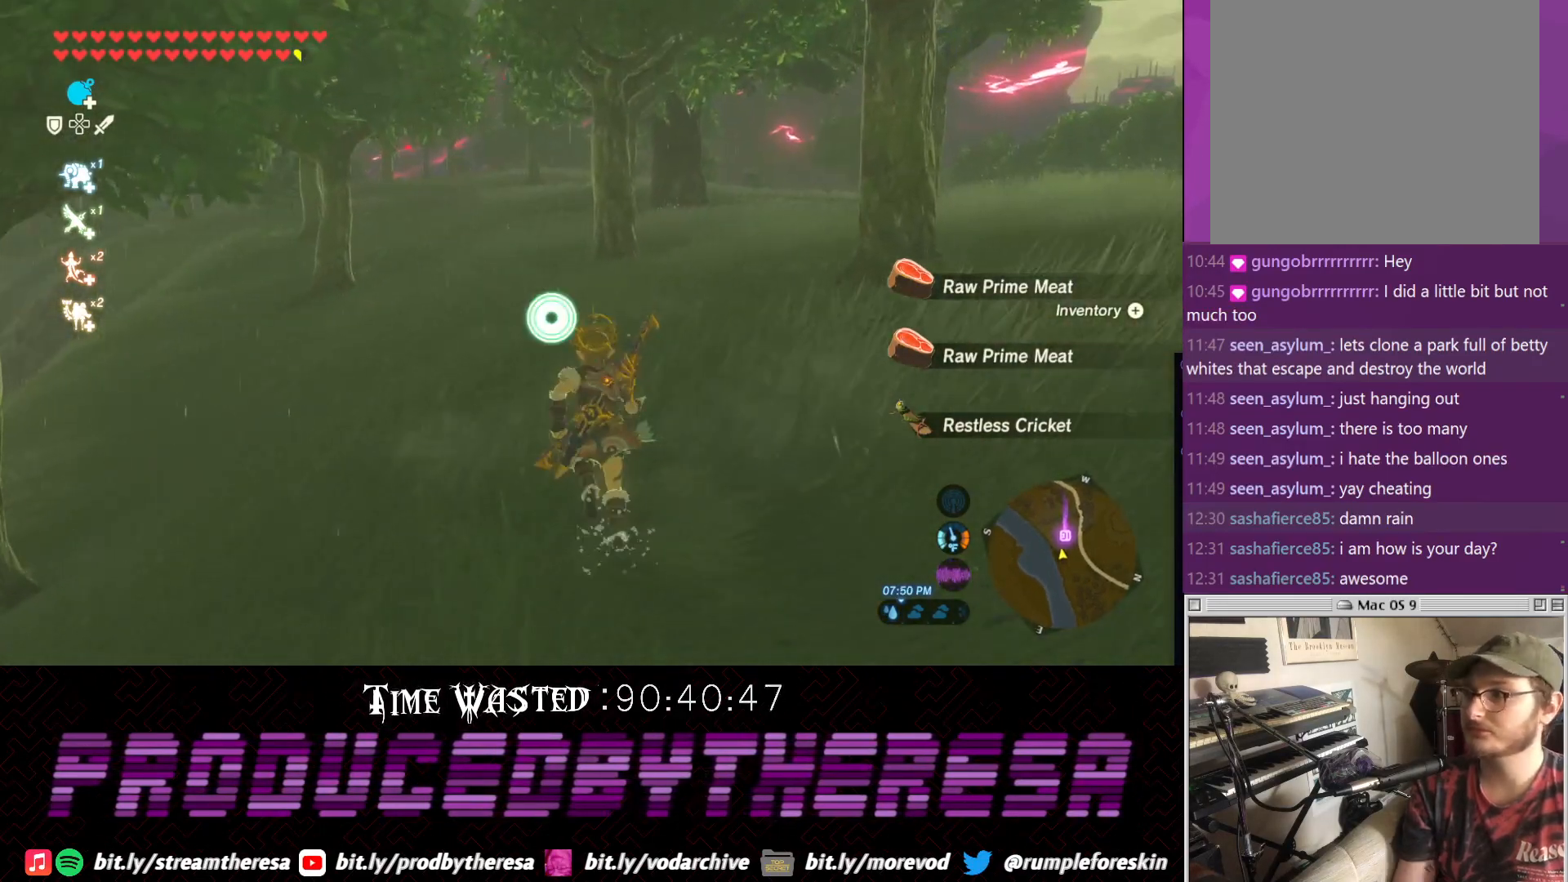
{"dt_ms": 500, "buttons": [], "left_stick": "up", "right_stick": "center", "events": []}
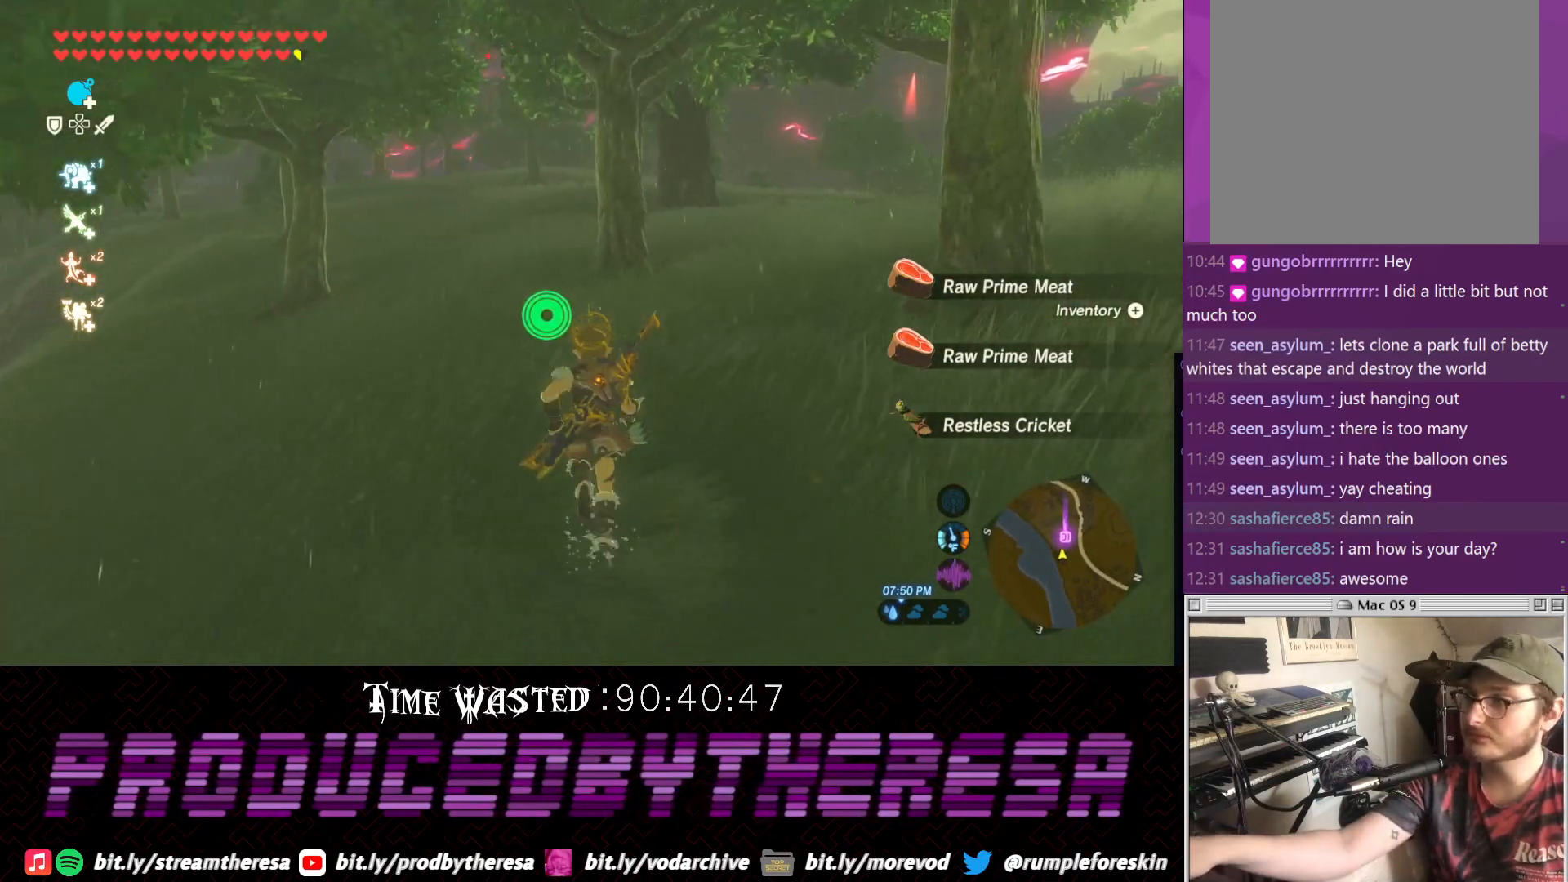
{"dt_ms": 500, "buttons": [], "left_stick": "up", "right_stick": "center", "events": []}
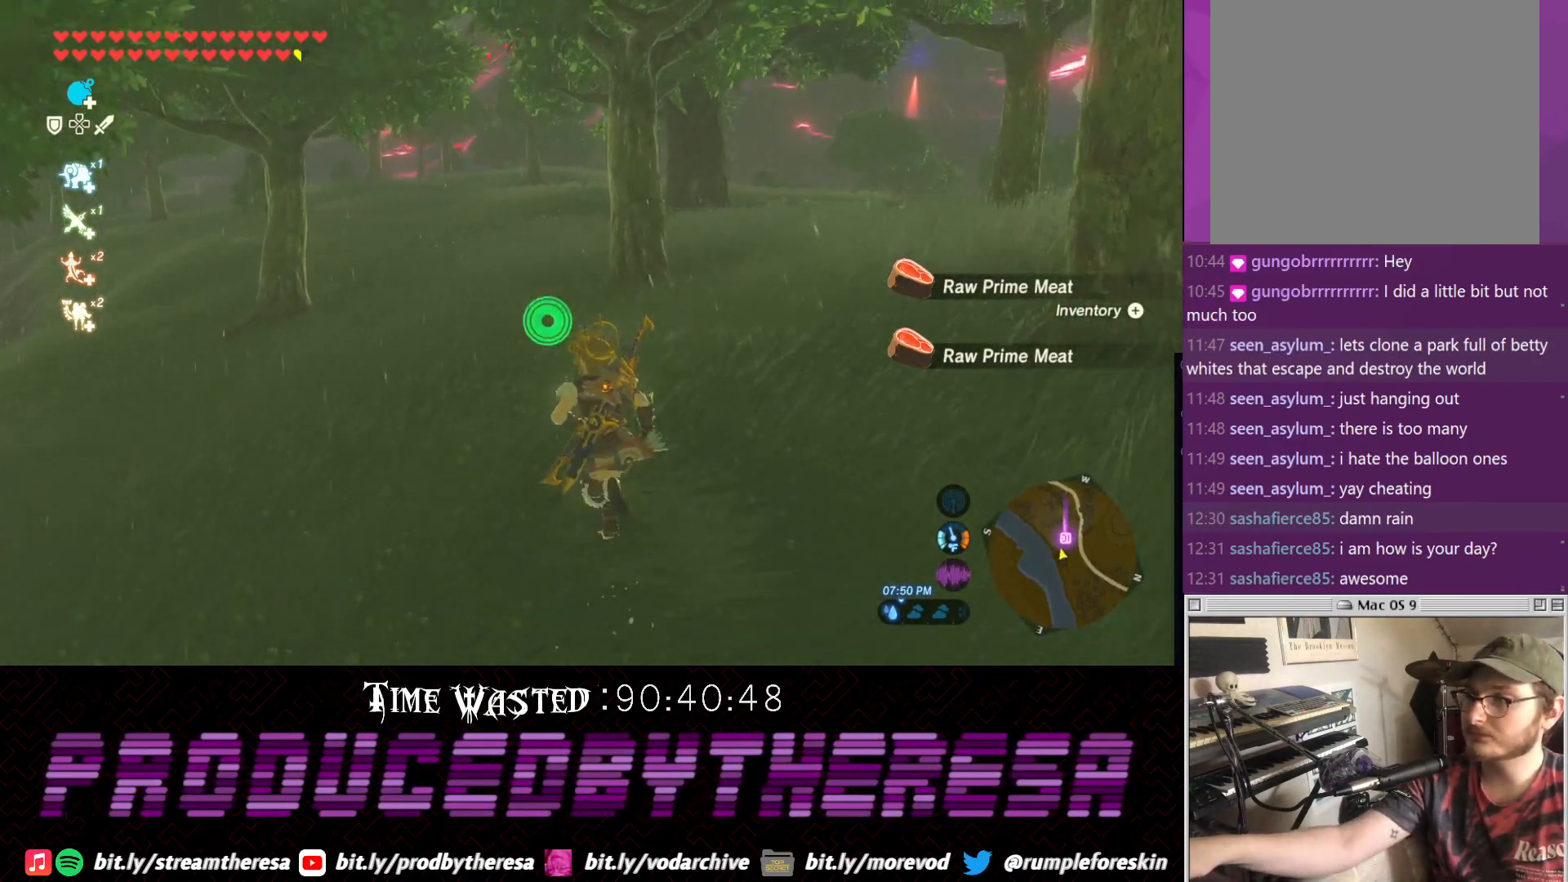
{"dt_ms": 500, "buttons": [], "left_stick": "up", "right_stick": "center", "events": []}
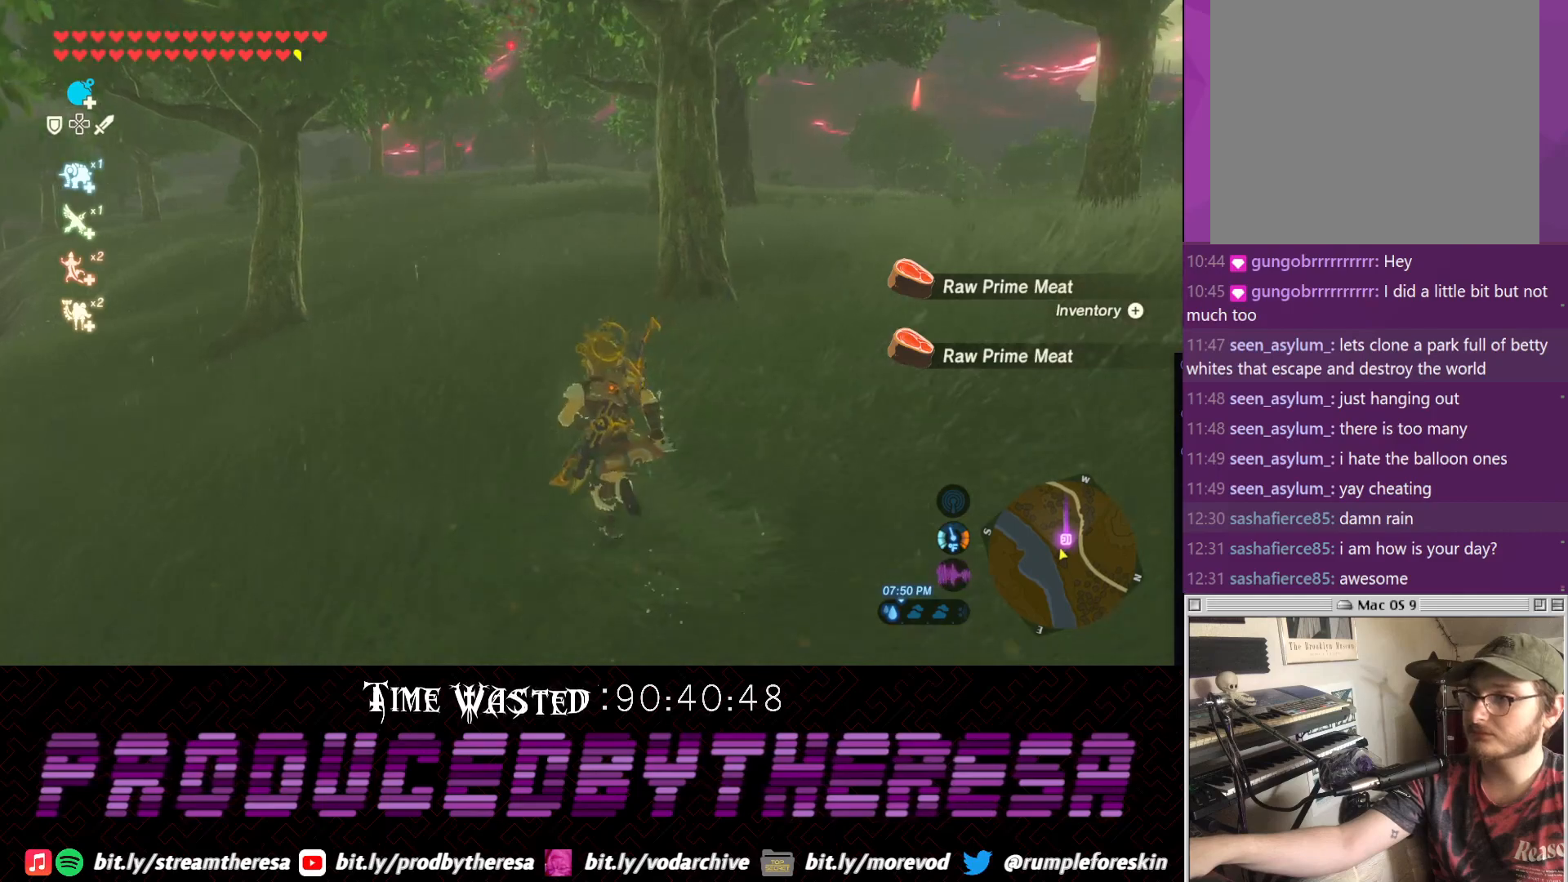
{"dt_ms": 500, "buttons": [], "left_stick": "center", "right_stick": "center", "events": [[283, "left_stick", "center"]]}
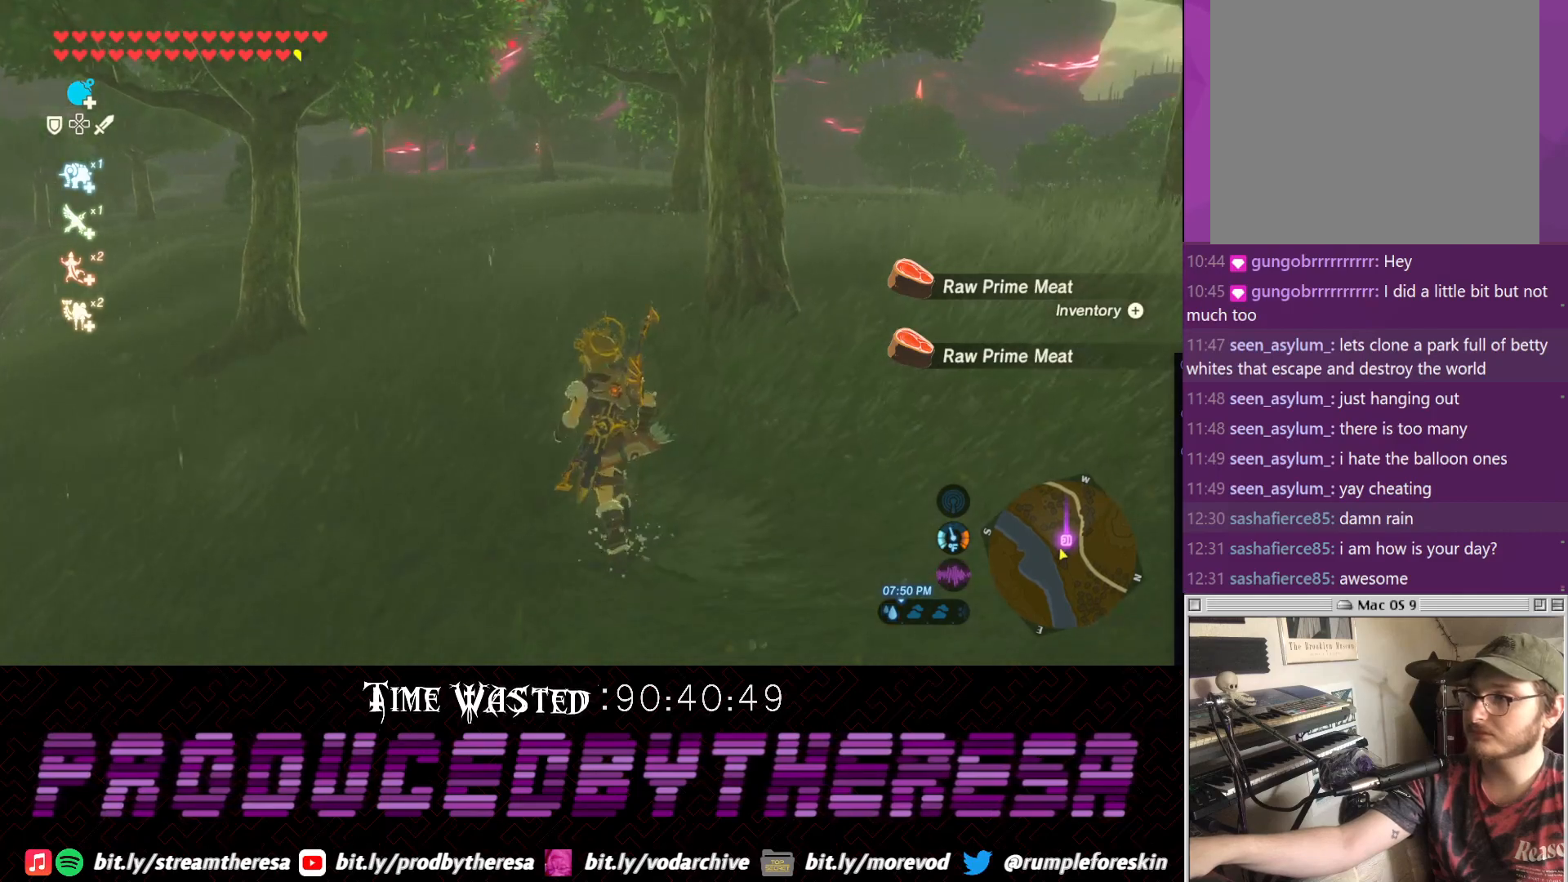
{"dt_ms": 500, "buttons": [], "left_stick": "center", "right_stick": "center", "events": []}
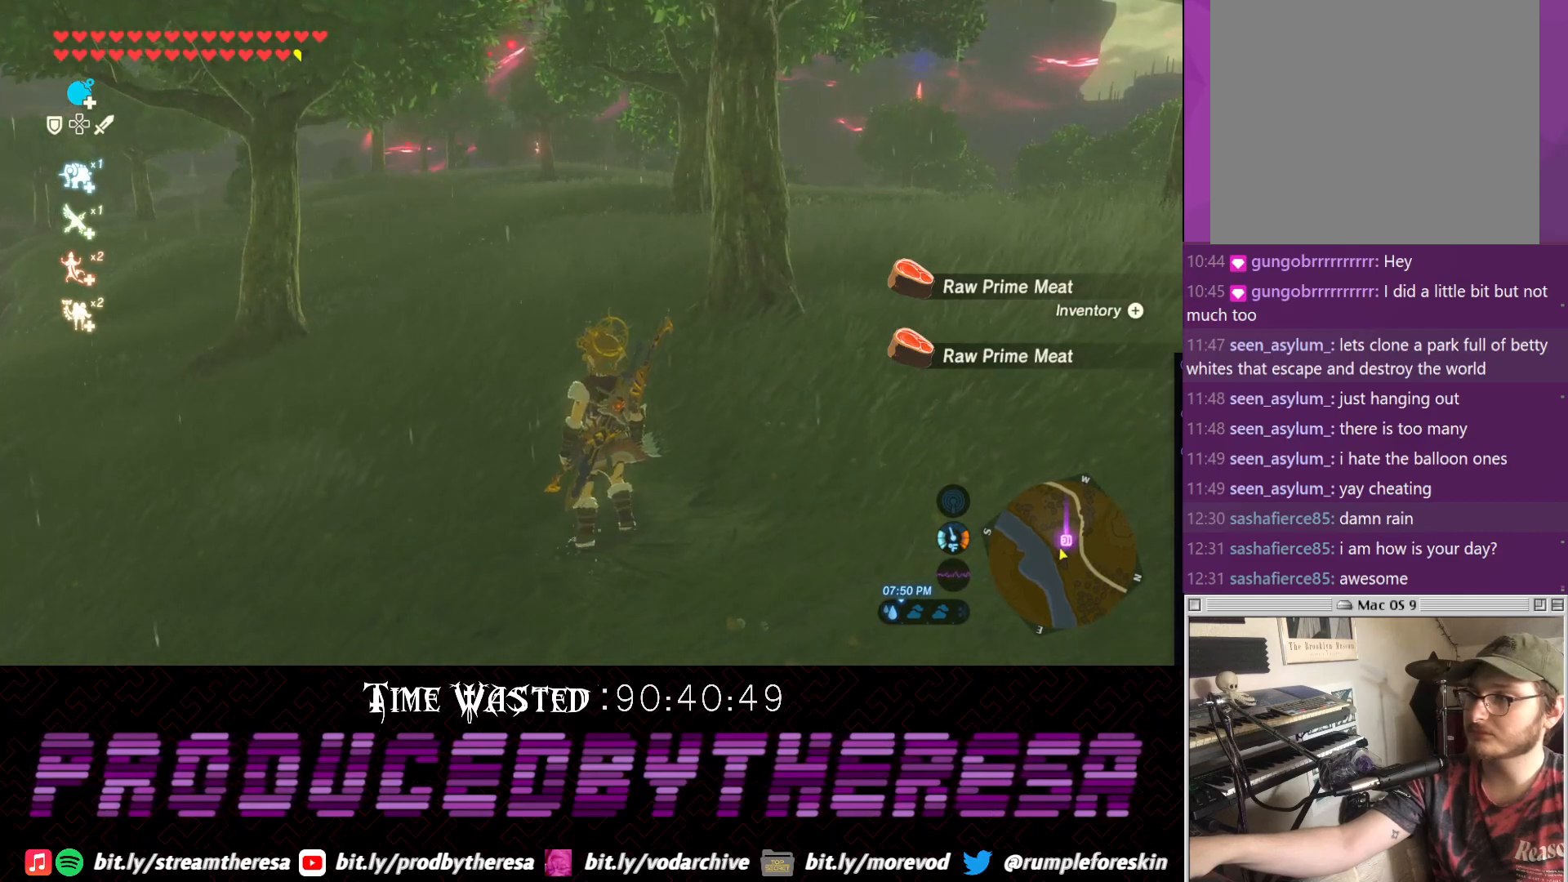
{"dt_ms": 500, "buttons": [], "left_stick": "center", "right_stick": "center", "events": []}
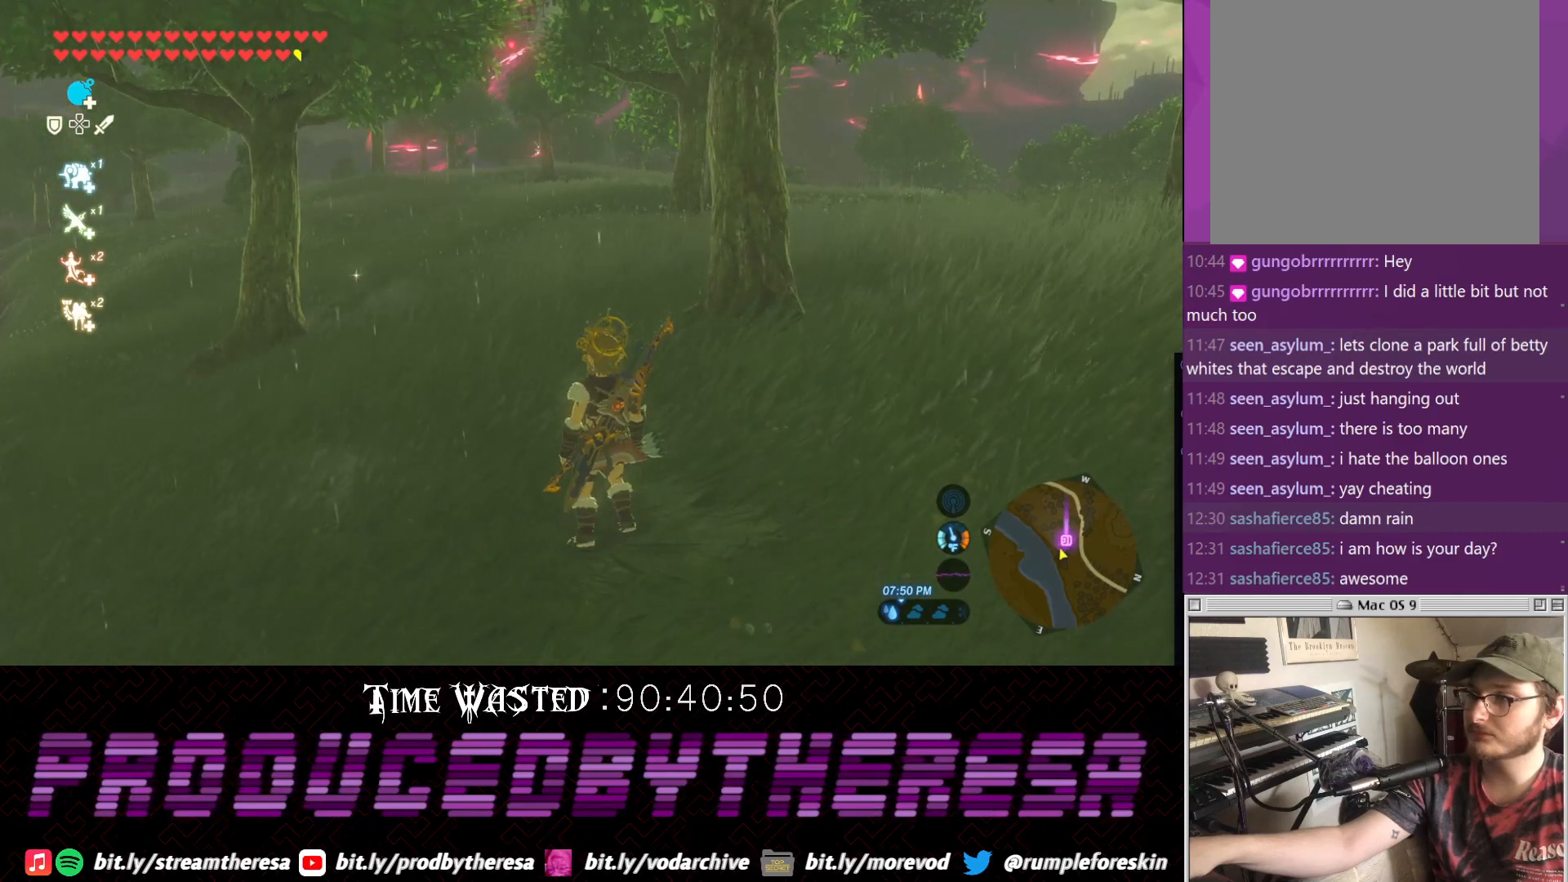
{"dt_ms": 500, "buttons": [], "left_stick": "center", "right_stick": "center", "events": []}
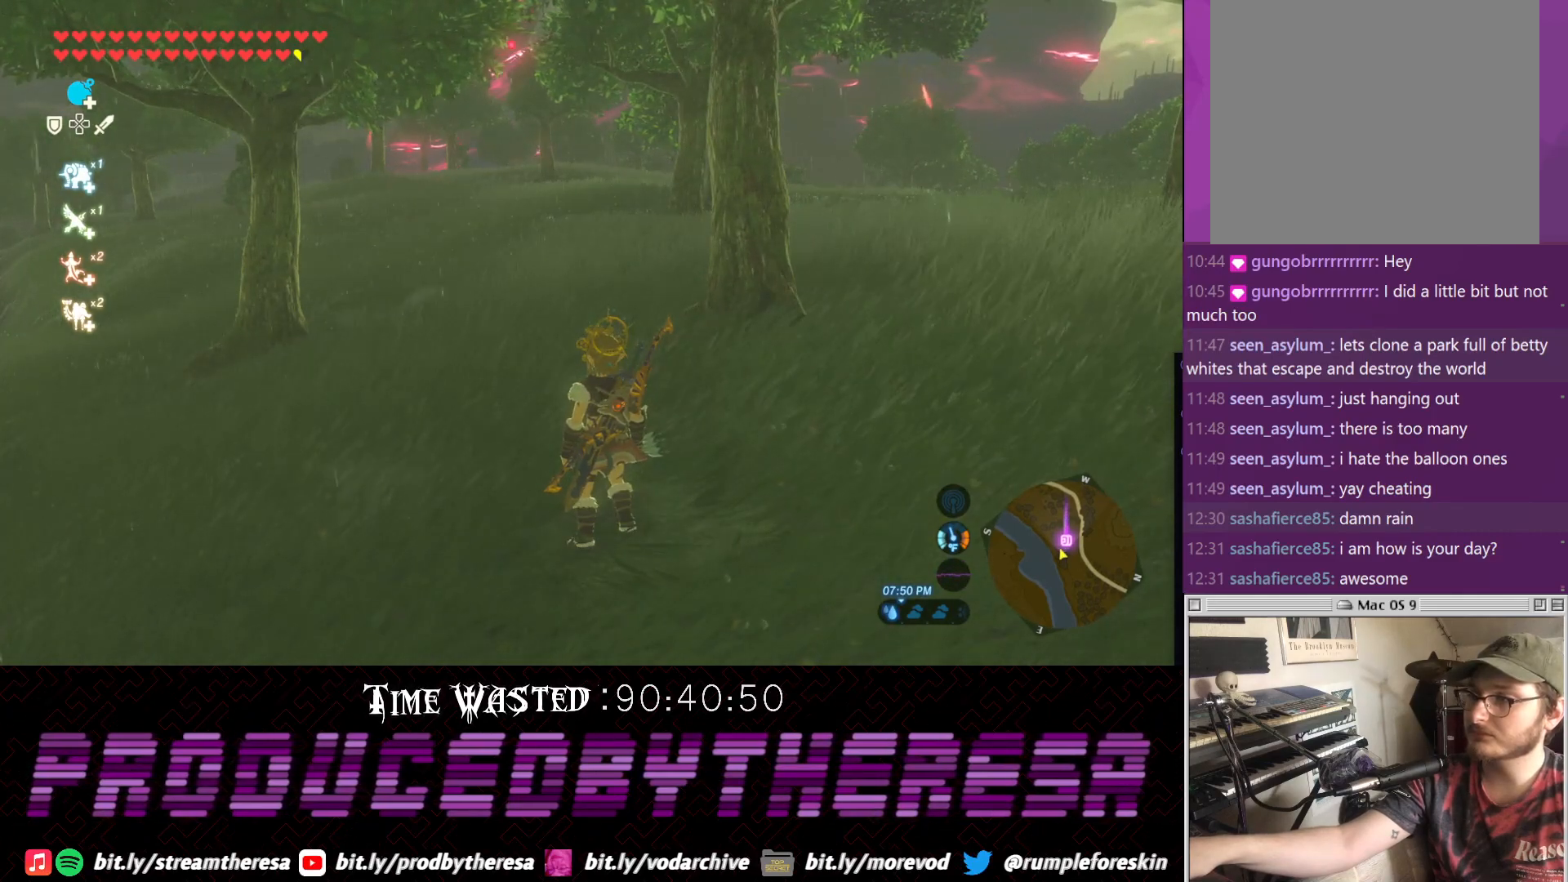
{"dt_ms": 500, "buttons": [], "left_stick": "center", "right_stick": "center", "events": []}
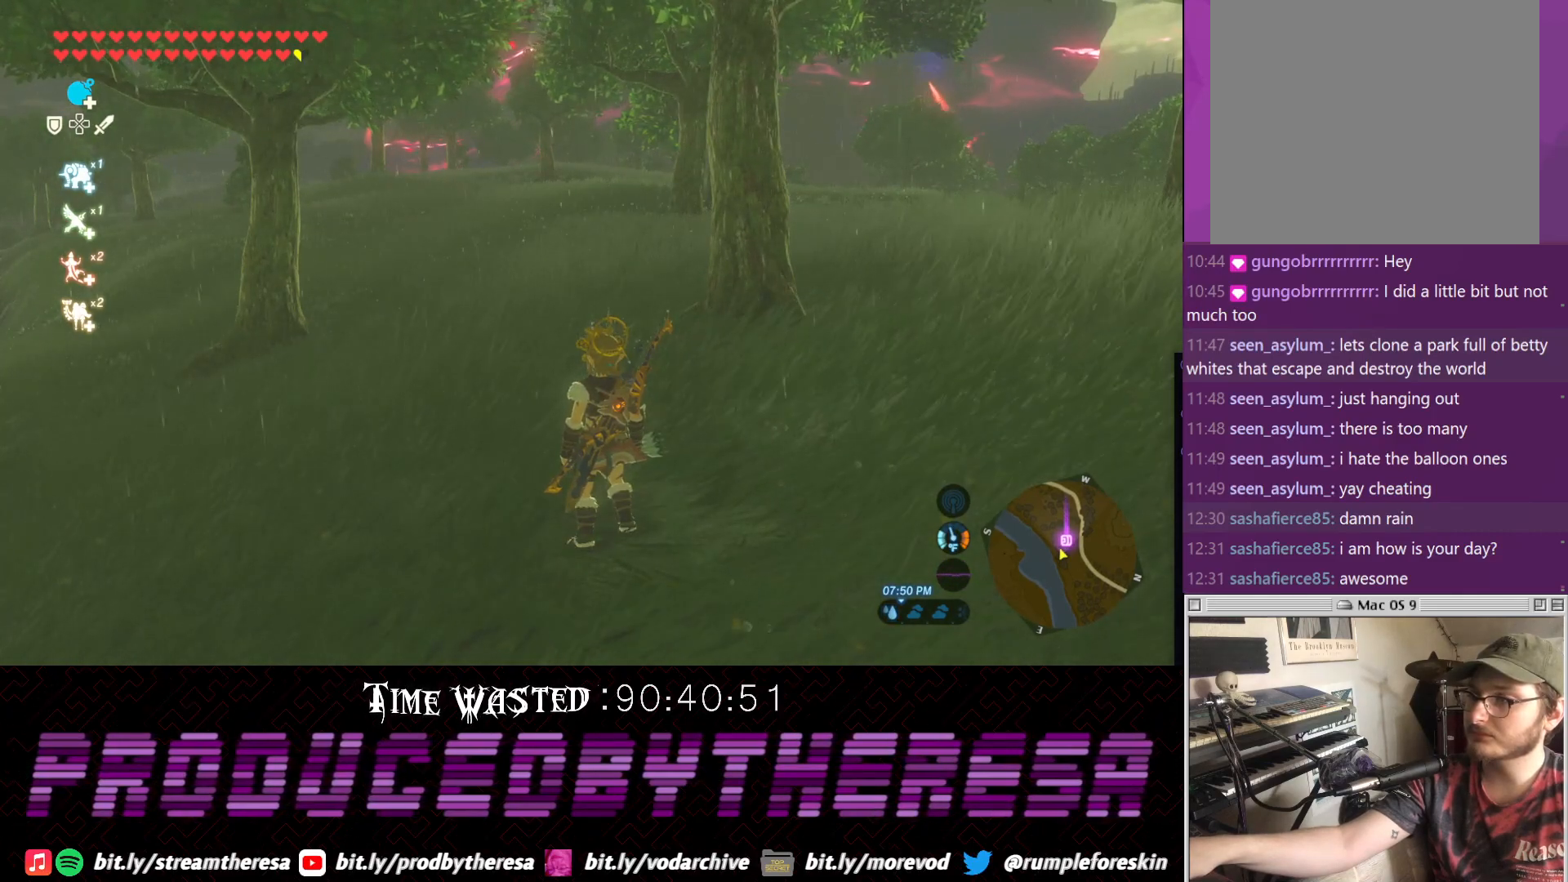
{"dt_ms": 500, "buttons": [], "left_stick": "center", "right_stick": "center", "events": []}
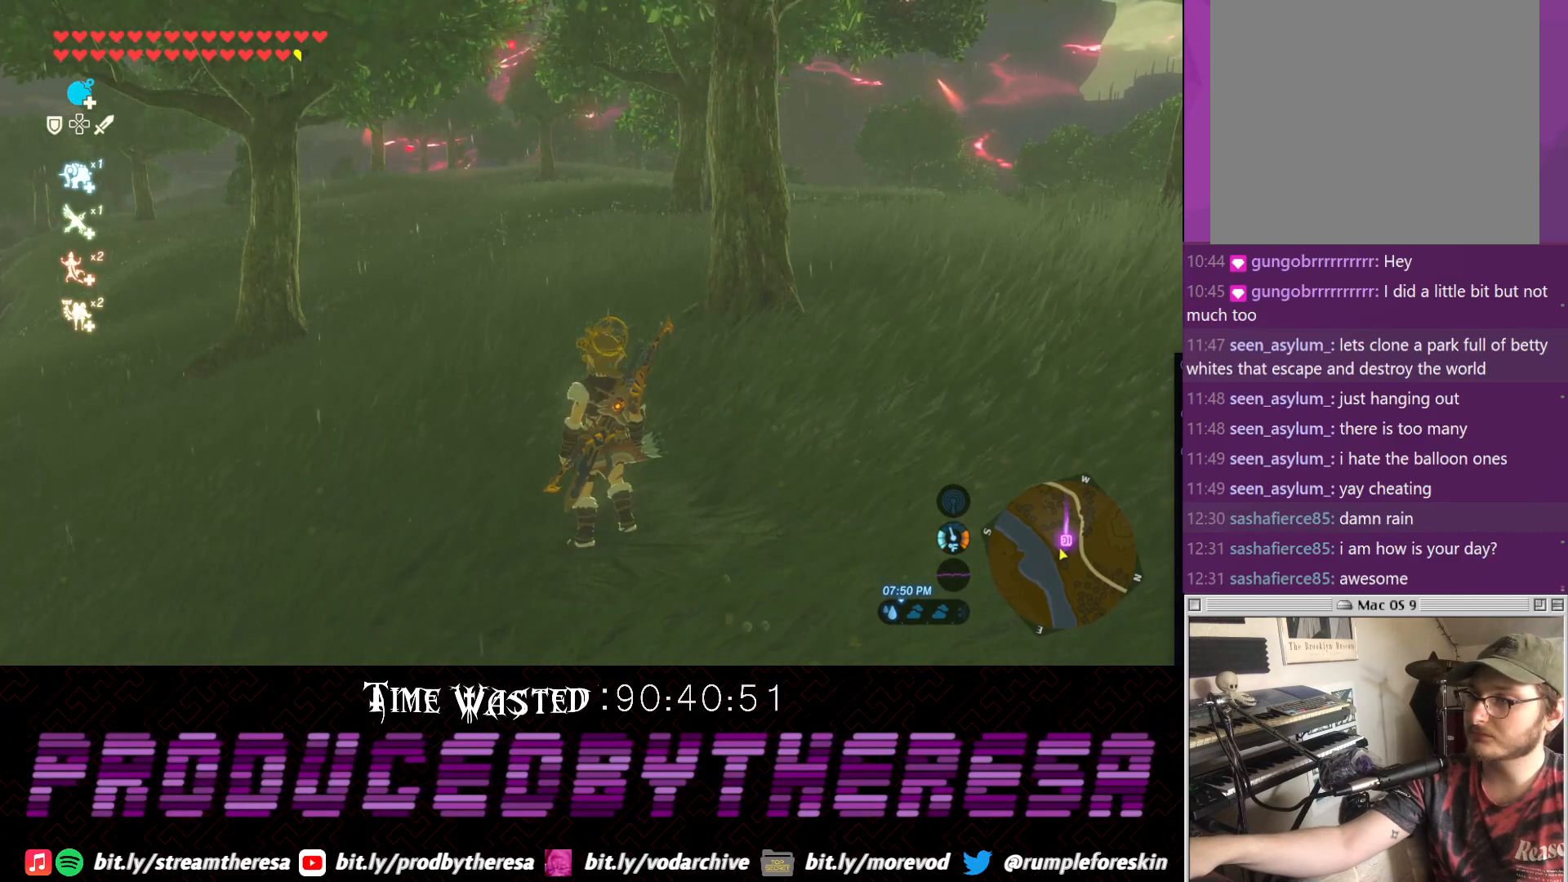
{"dt_ms": 500, "buttons": [], "left_stick": "center", "right_stick": "center", "events": []}
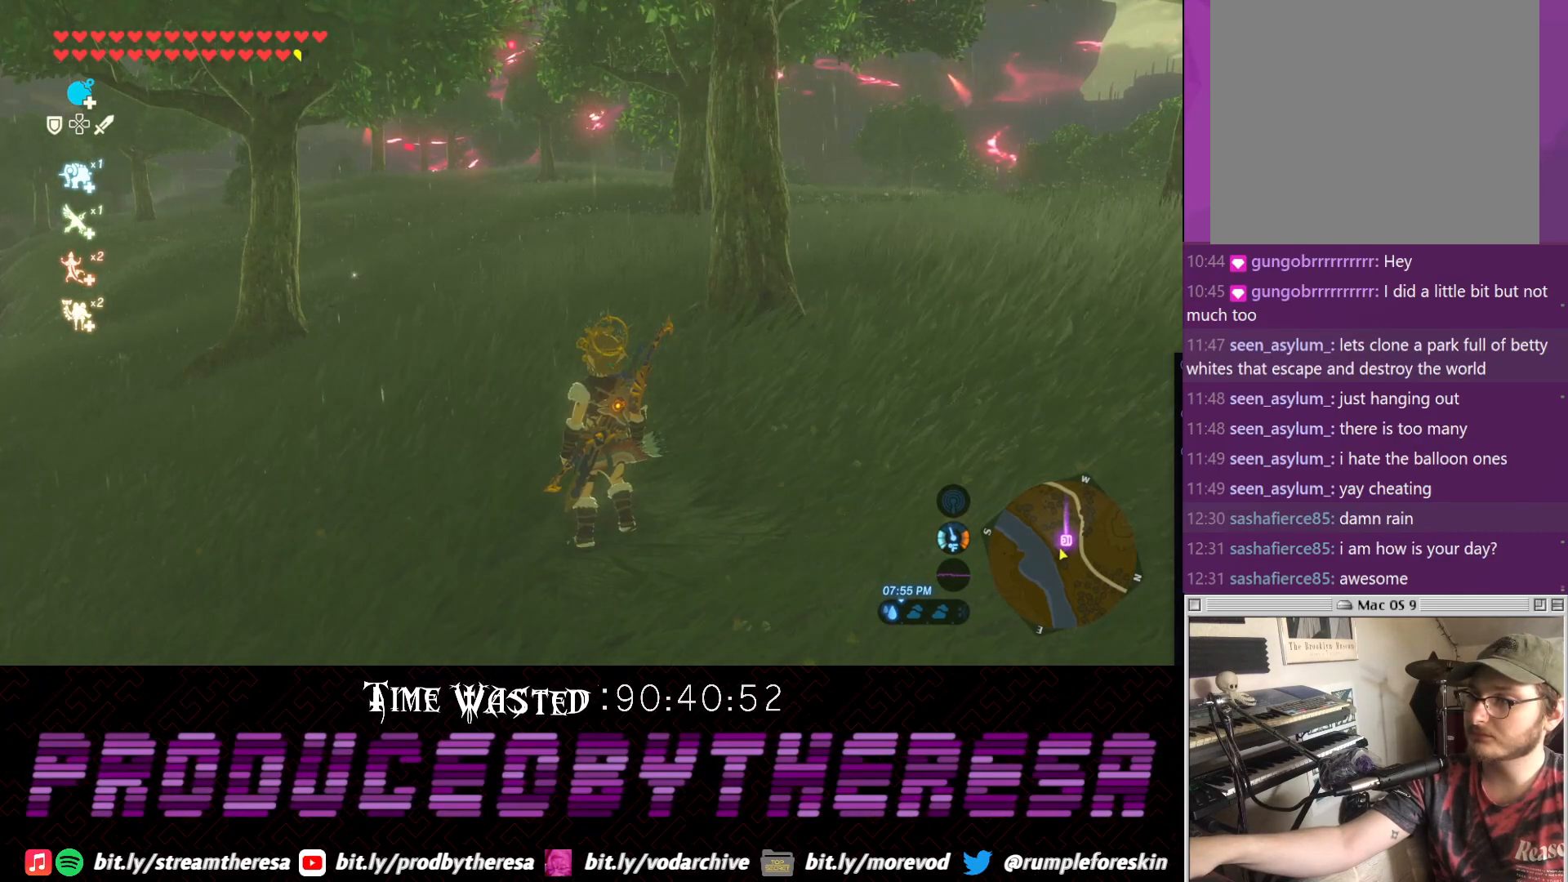
{"dt_ms": 500, "buttons": [], "left_stick": "center", "right_stick": "center", "events": []}
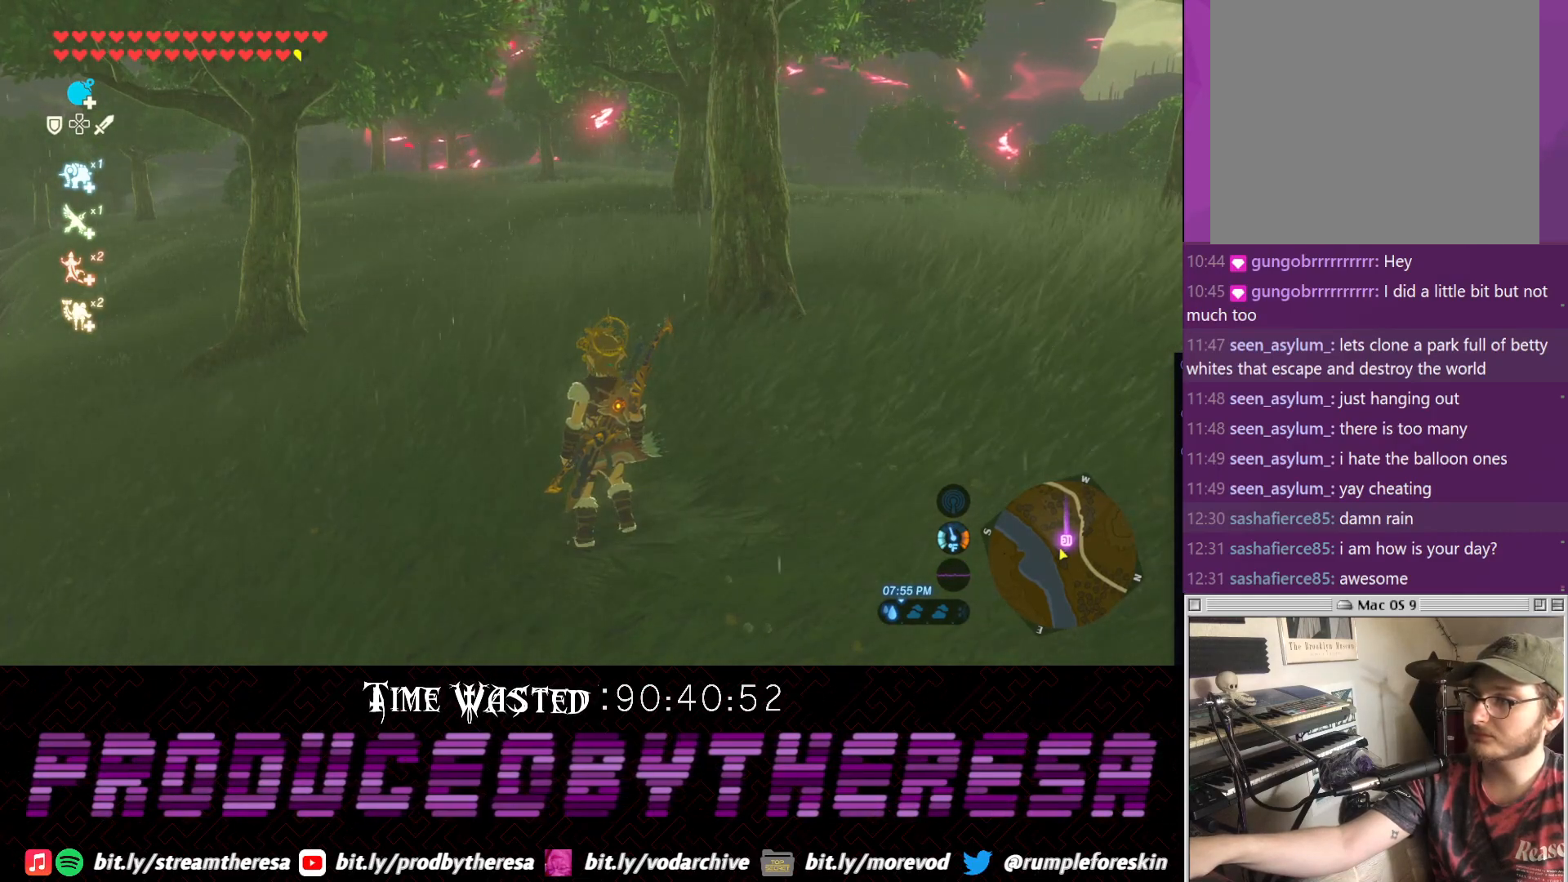
{"dt_ms": 500, "buttons": [], "left_stick": "center", "right_stick": "center", "events": []}
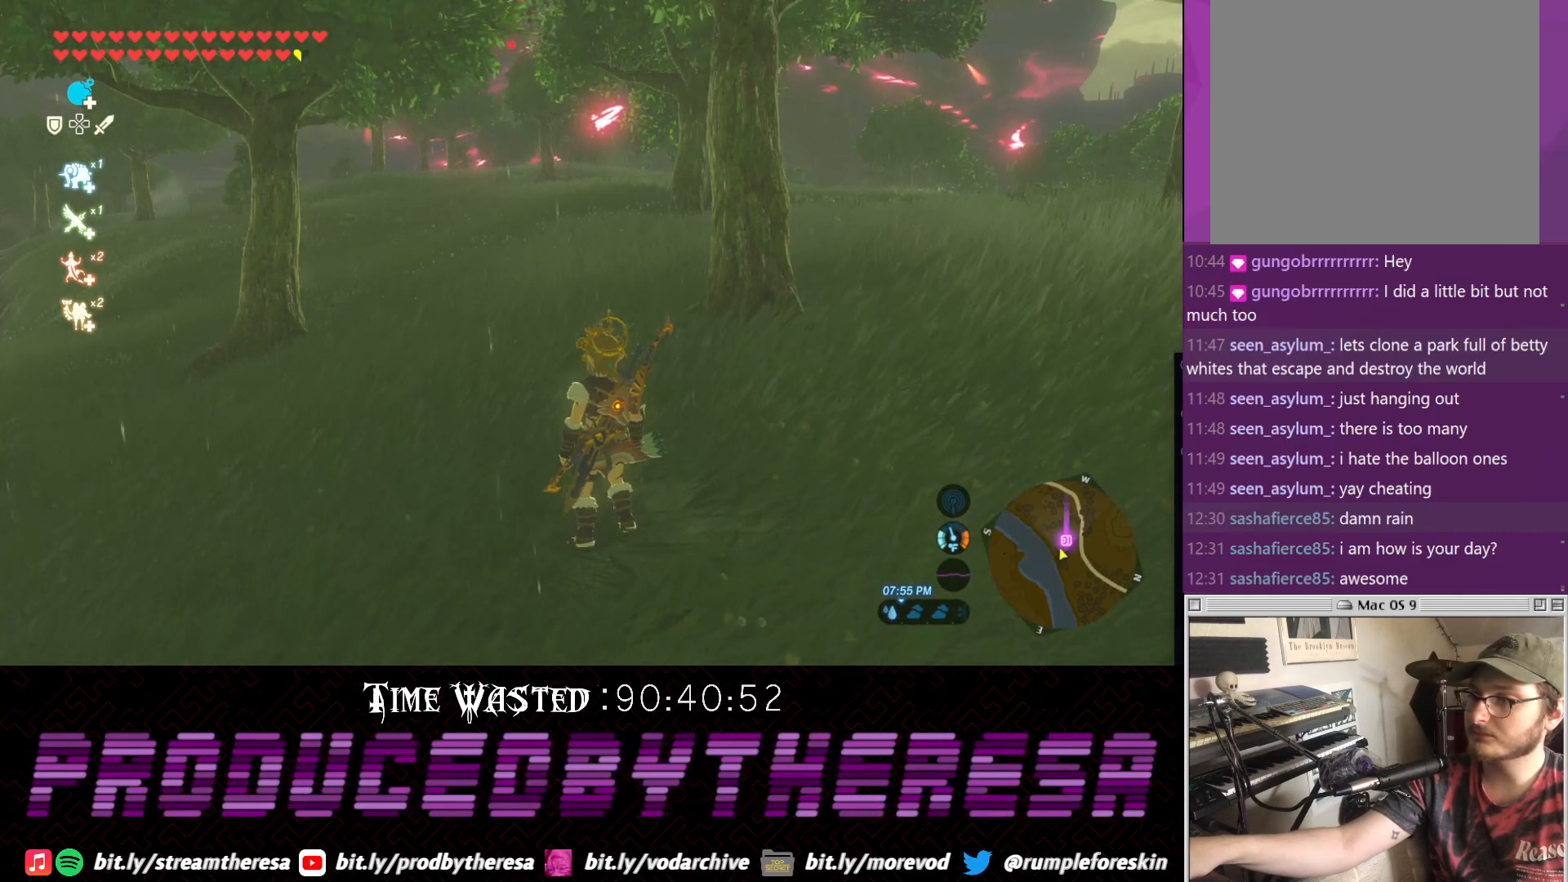
{"dt_ms": 500, "buttons": [], "left_stick": "up-left", "right_stick": "center", "events": [[417, "left_stick", "left"], [483, "left_stick", "up-left"]]}
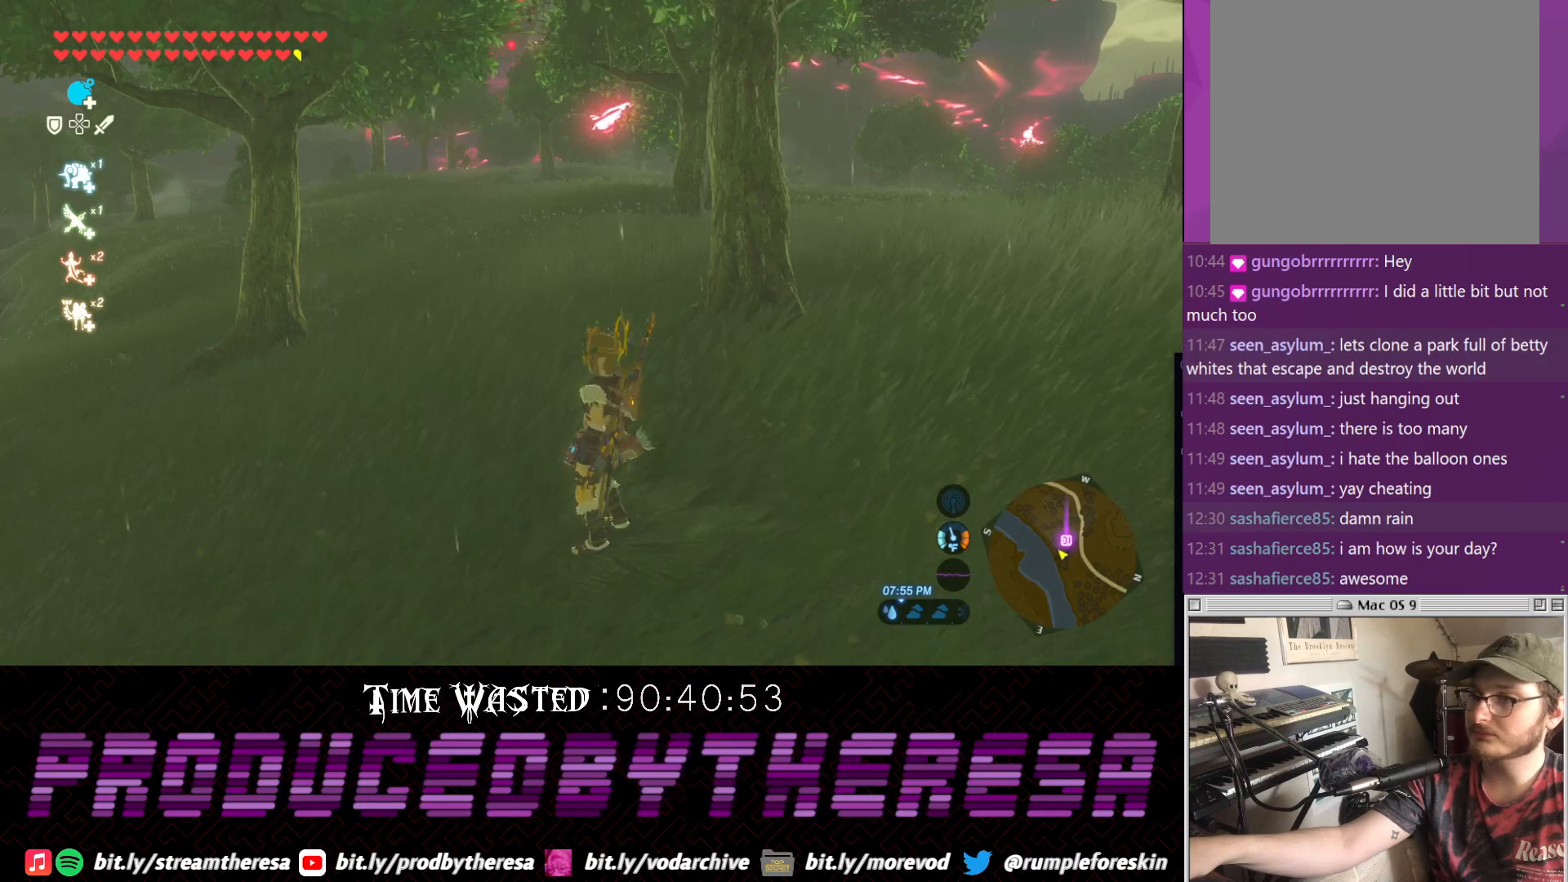
{"dt_ms": 500, "buttons": [], "left_stick": "up", "right_stick": "center", "events": [[333, "left_stick", "up"]]}